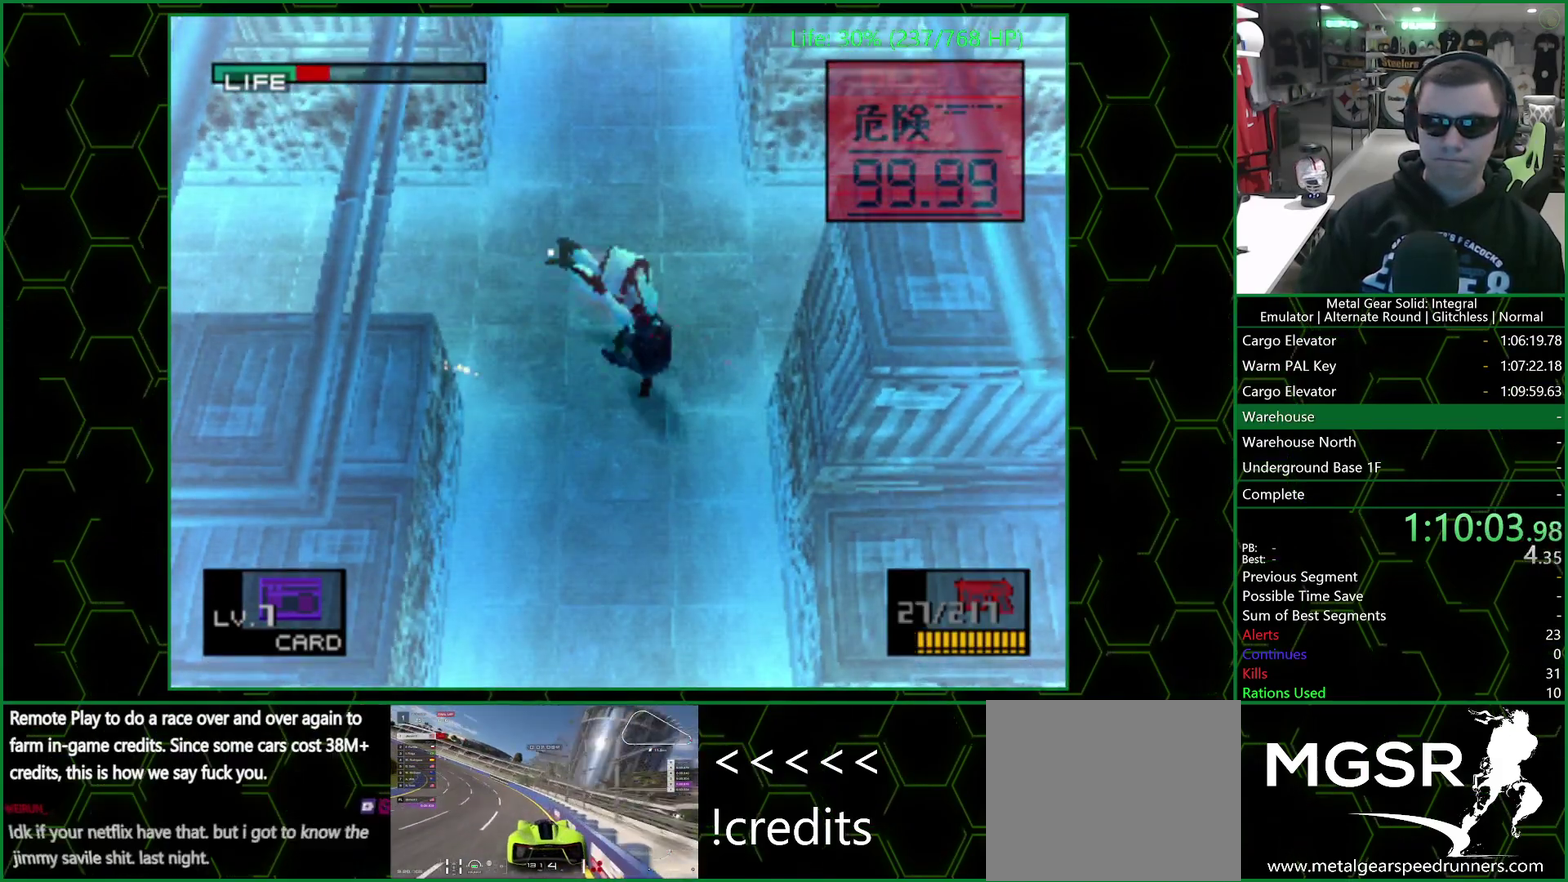
Gameplay with a controller (PlayStation layout); each line is a JSON object with the inputs held at the frame after it. "events" lists button and stick changes between this image and that frame as [ms after this image, input, new state], when the widget could be followed in between. Not read: L1 L2 R1 R2.
{"buttons": [], "left_stick": "up", "right_stick": "center"}
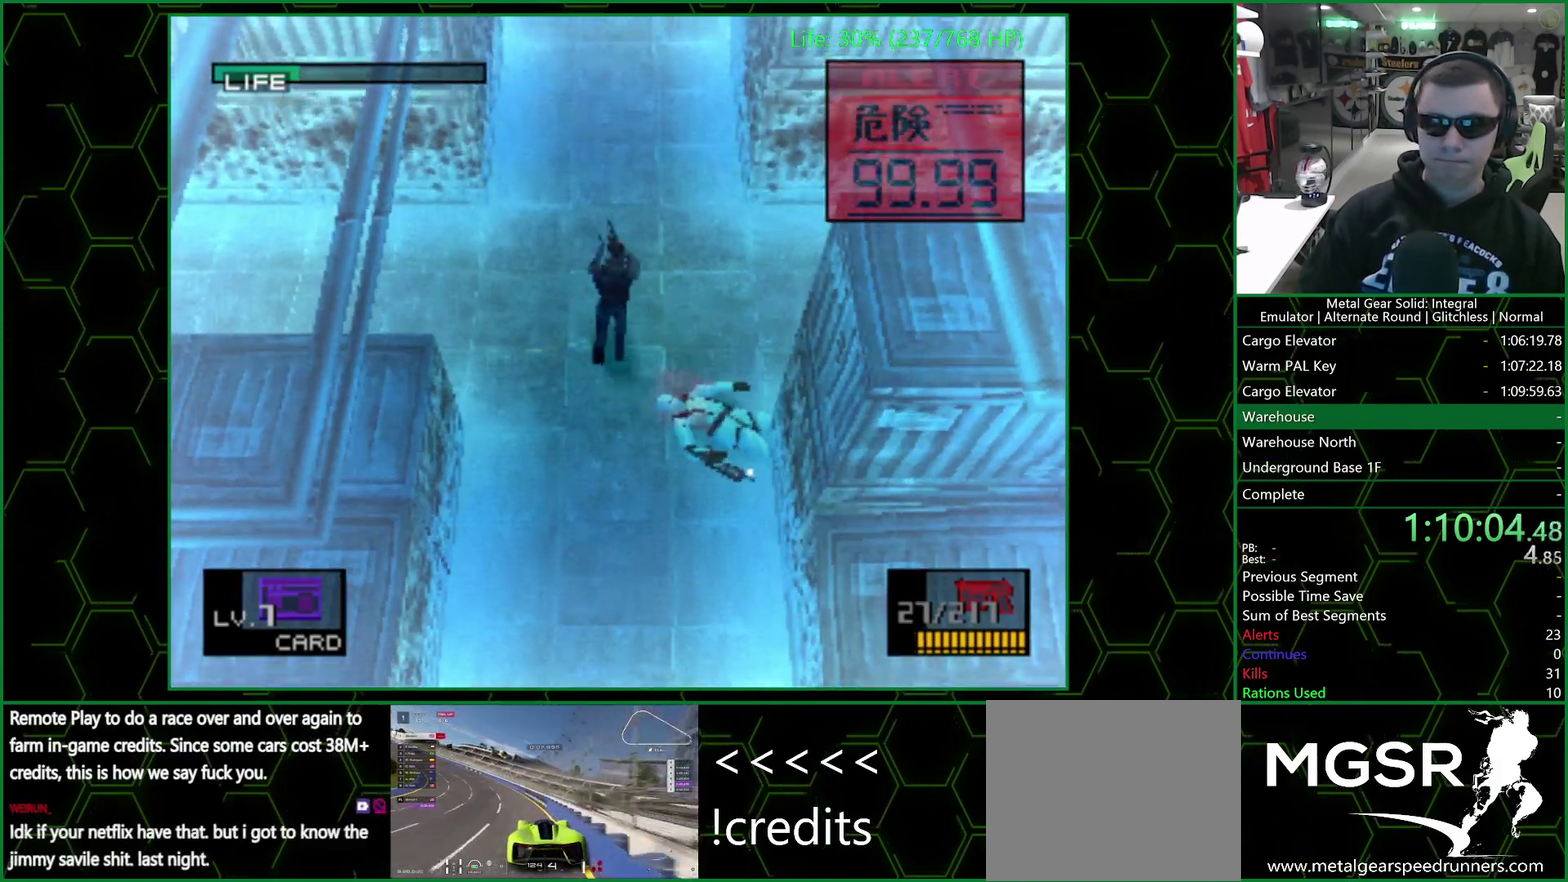
{"buttons": [], "left_stick": "up", "right_stick": "center", "events": []}
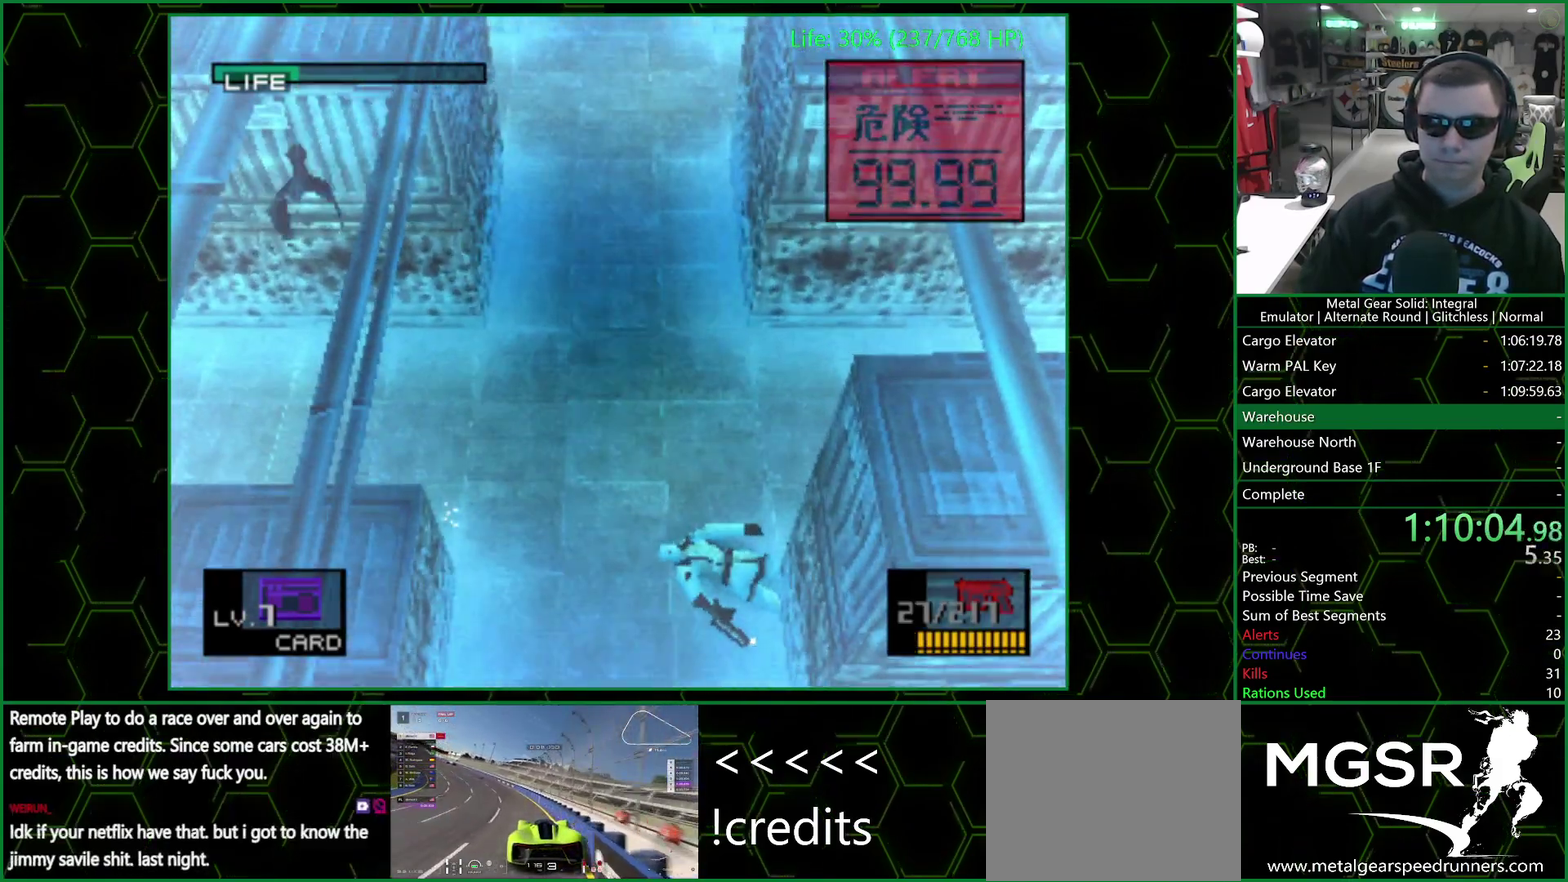
{"buttons": [], "left_stick": "up", "right_stick": "center", "events": []}
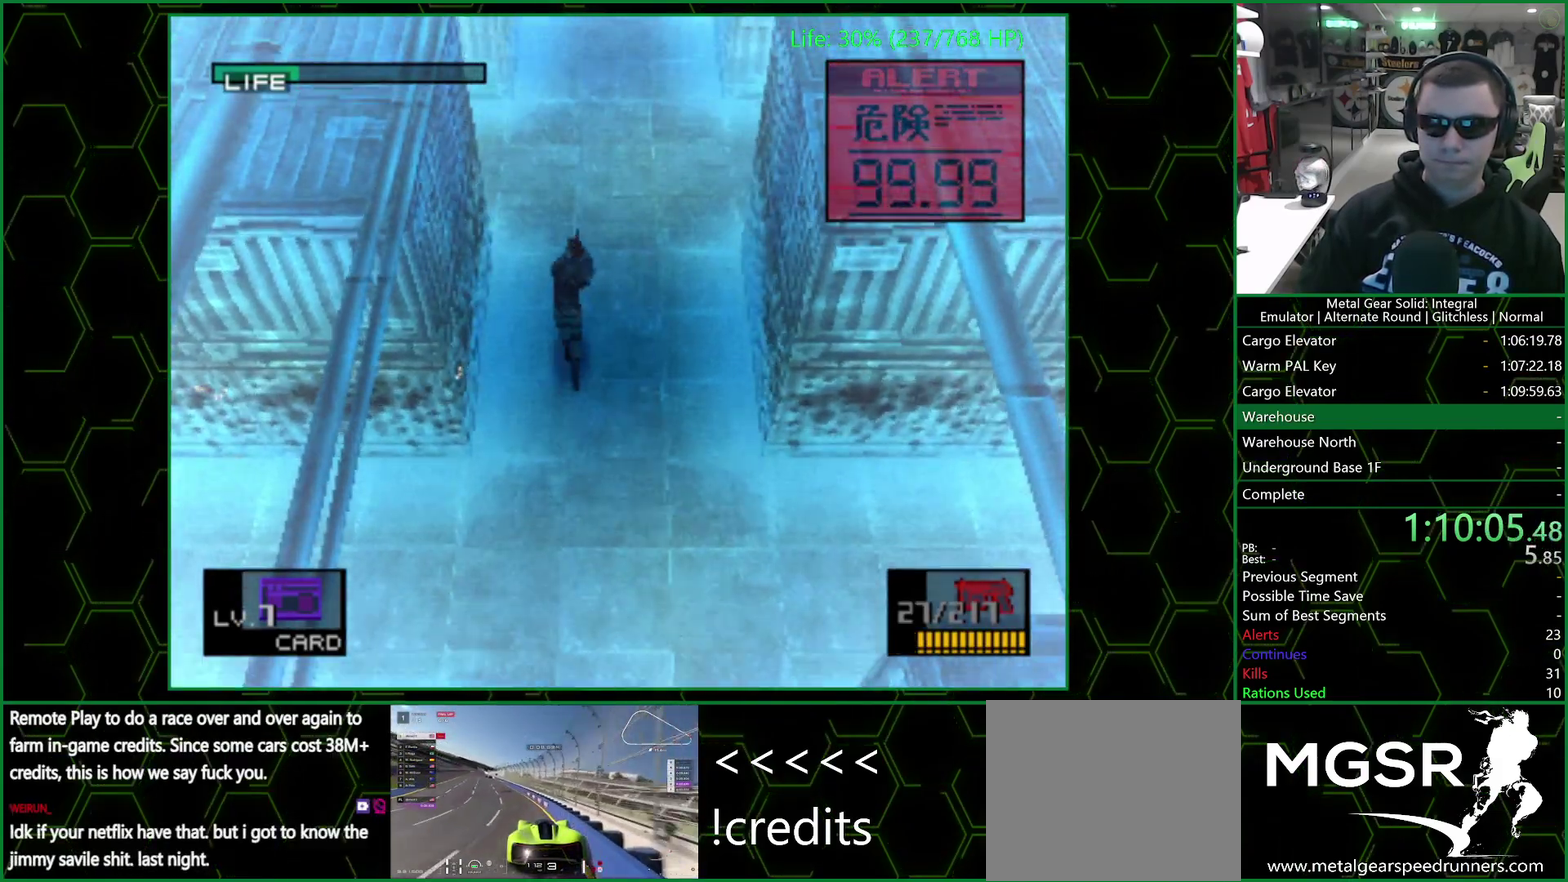
{"buttons": [], "left_stick": "up", "right_stick": "center", "events": []}
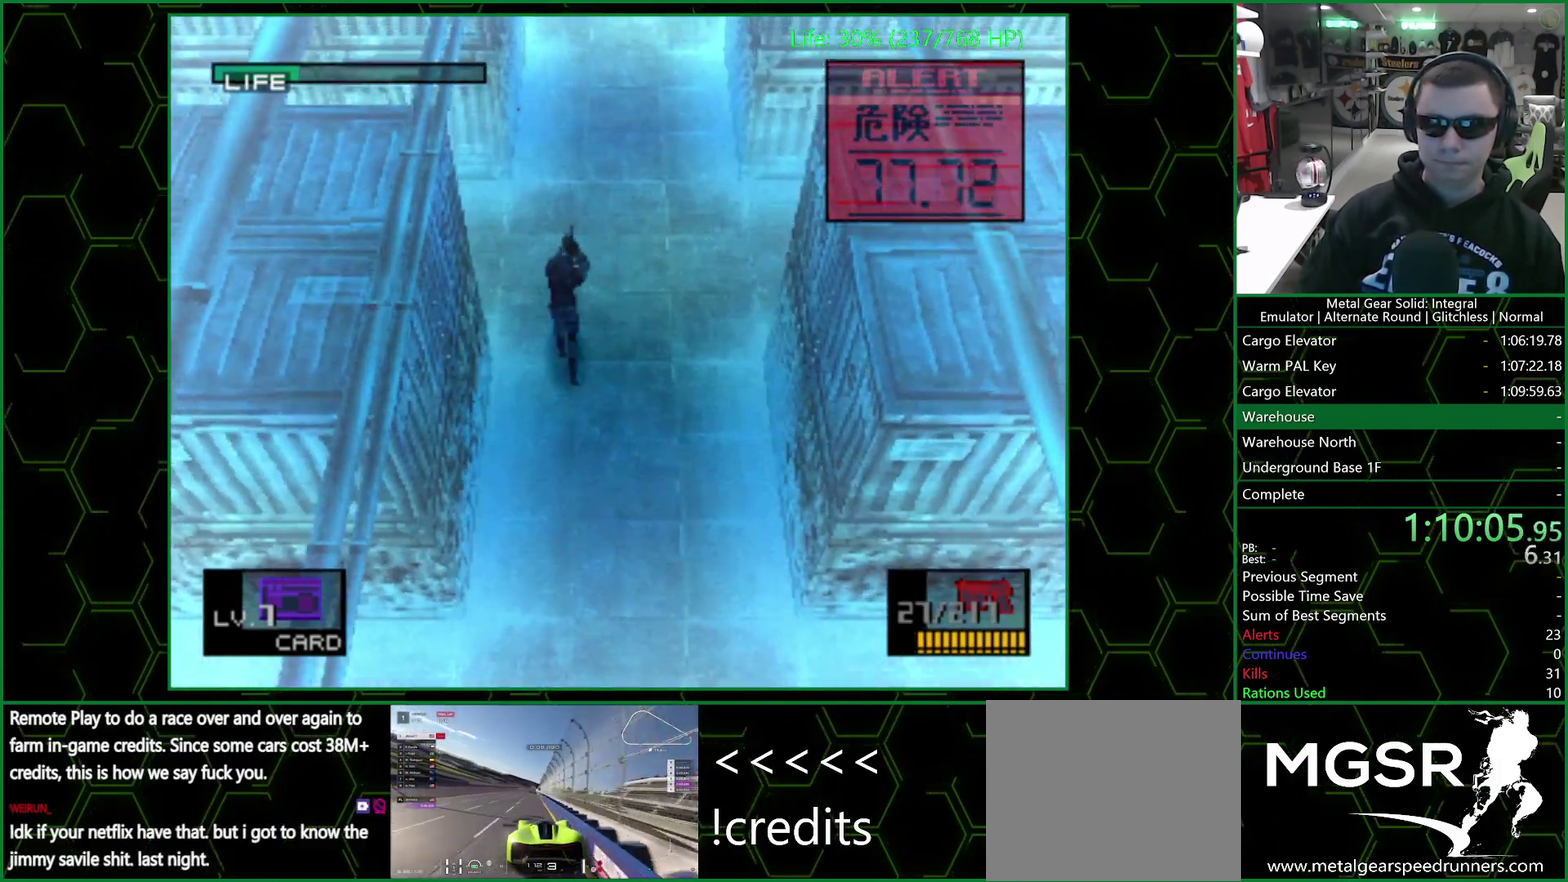
{"buttons": [], "left_stick": "up", "right_stick": "center", "events": []}
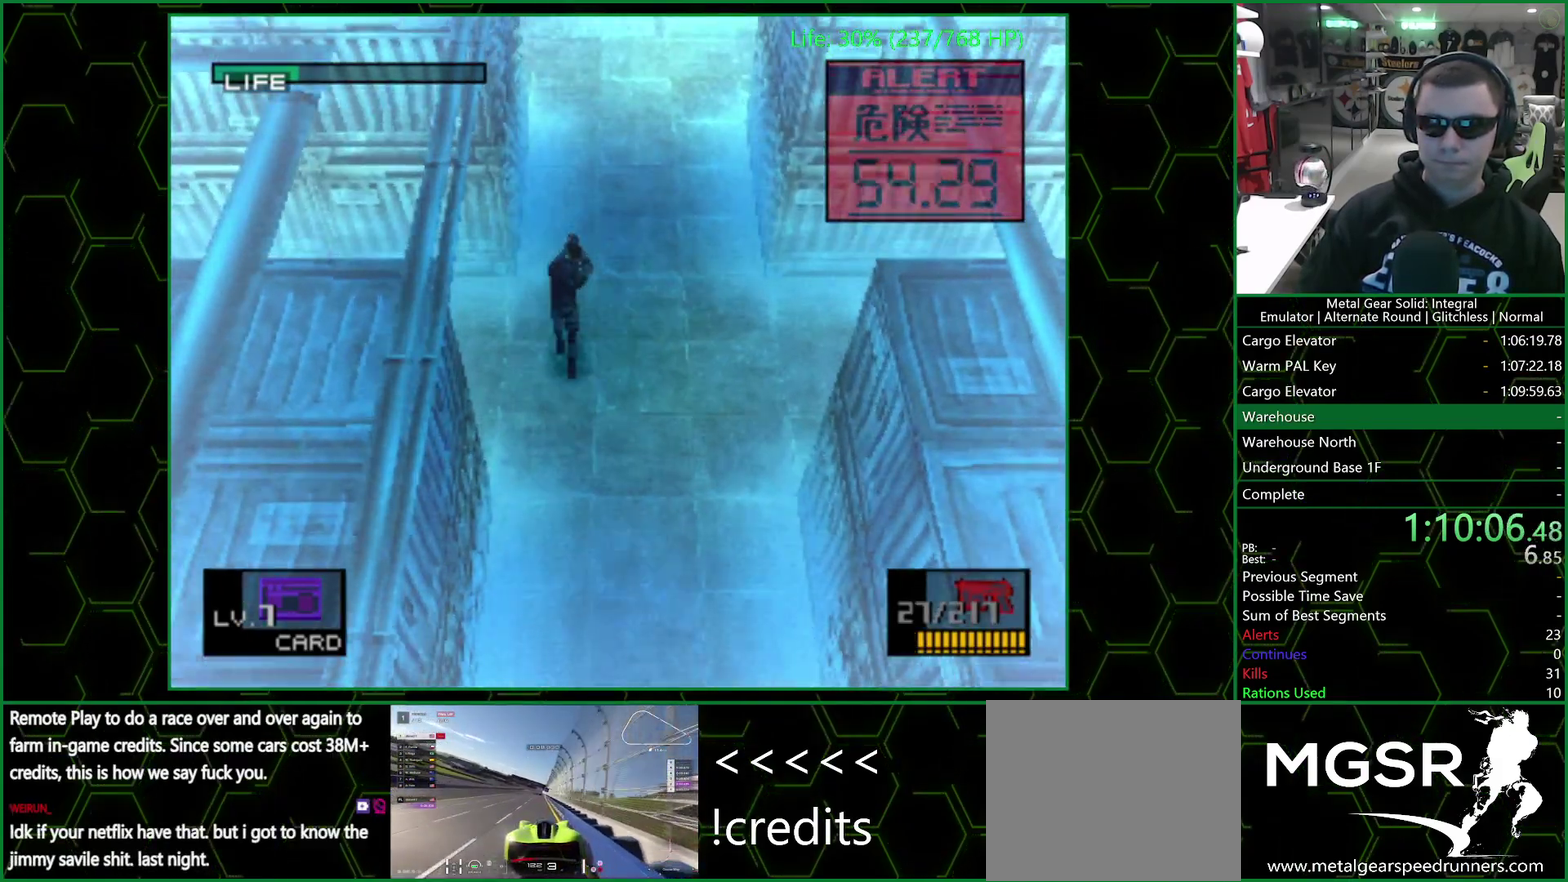
{"buttons": [], "left_stick": "up", "right_stick": "center", "events": []}
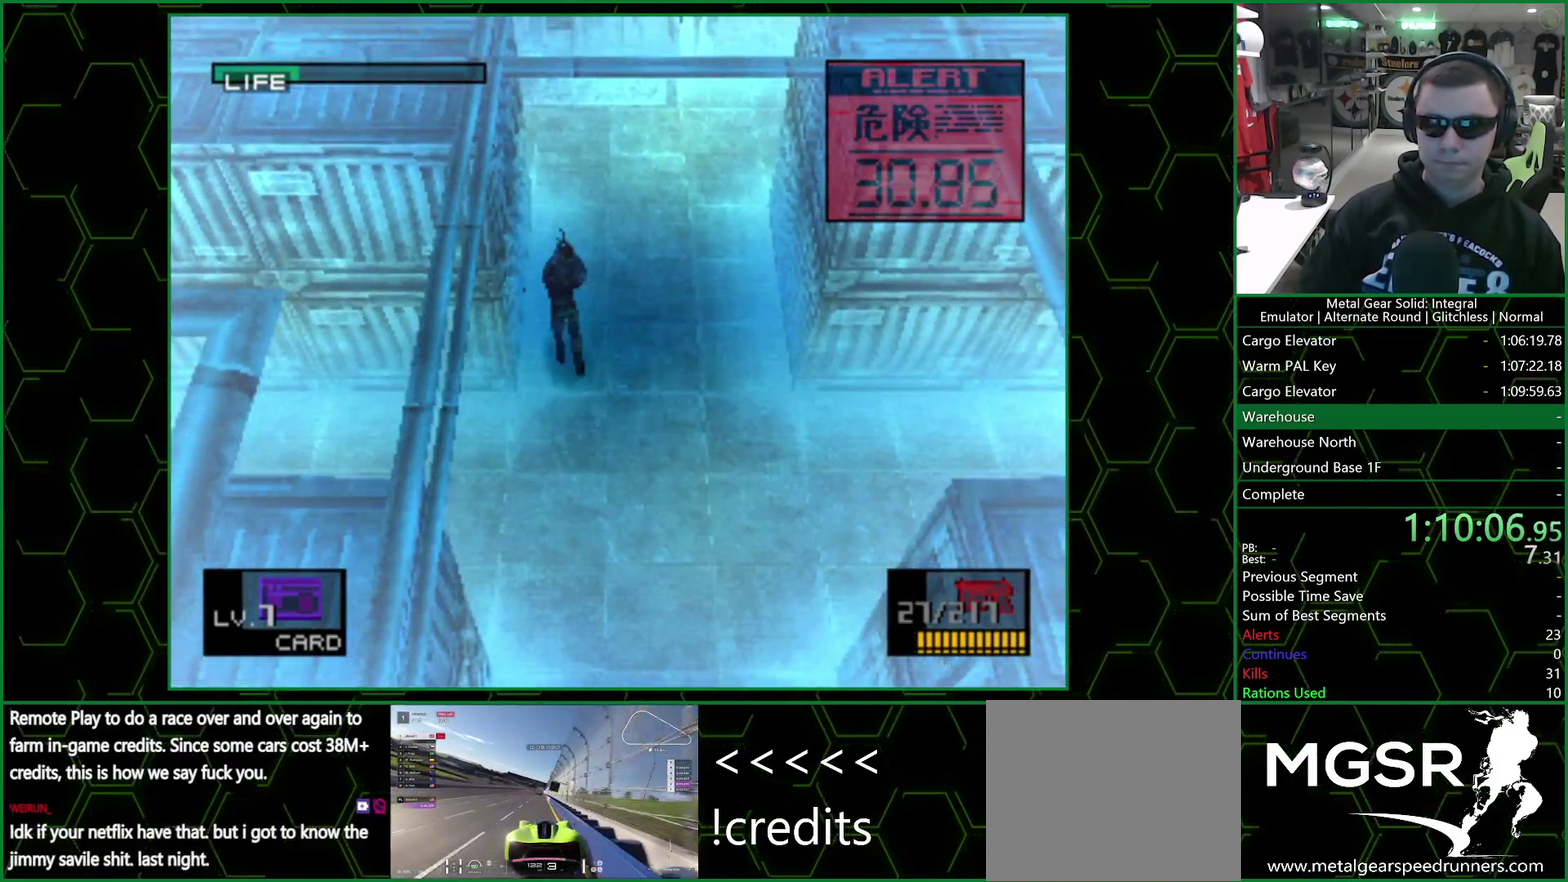
{"buttons": [], "left_stick": "up", "right_stick": "center", "events": []}
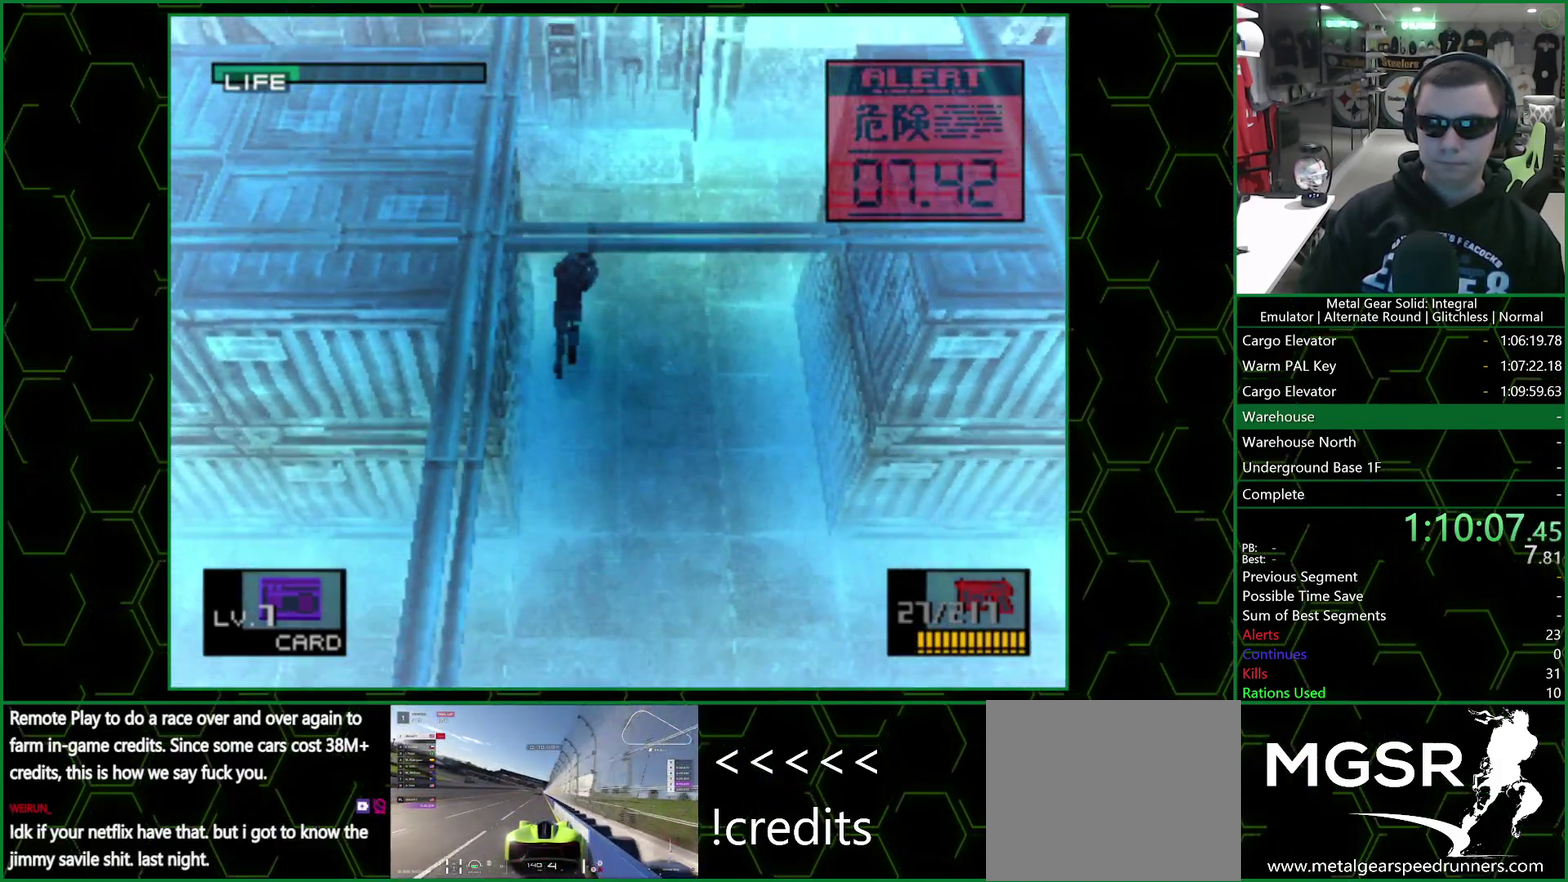
{"buttons": [], "left_stick": "up-left", "right_stick": "center", "events": [[300, "left_stick", "up-left"]]}
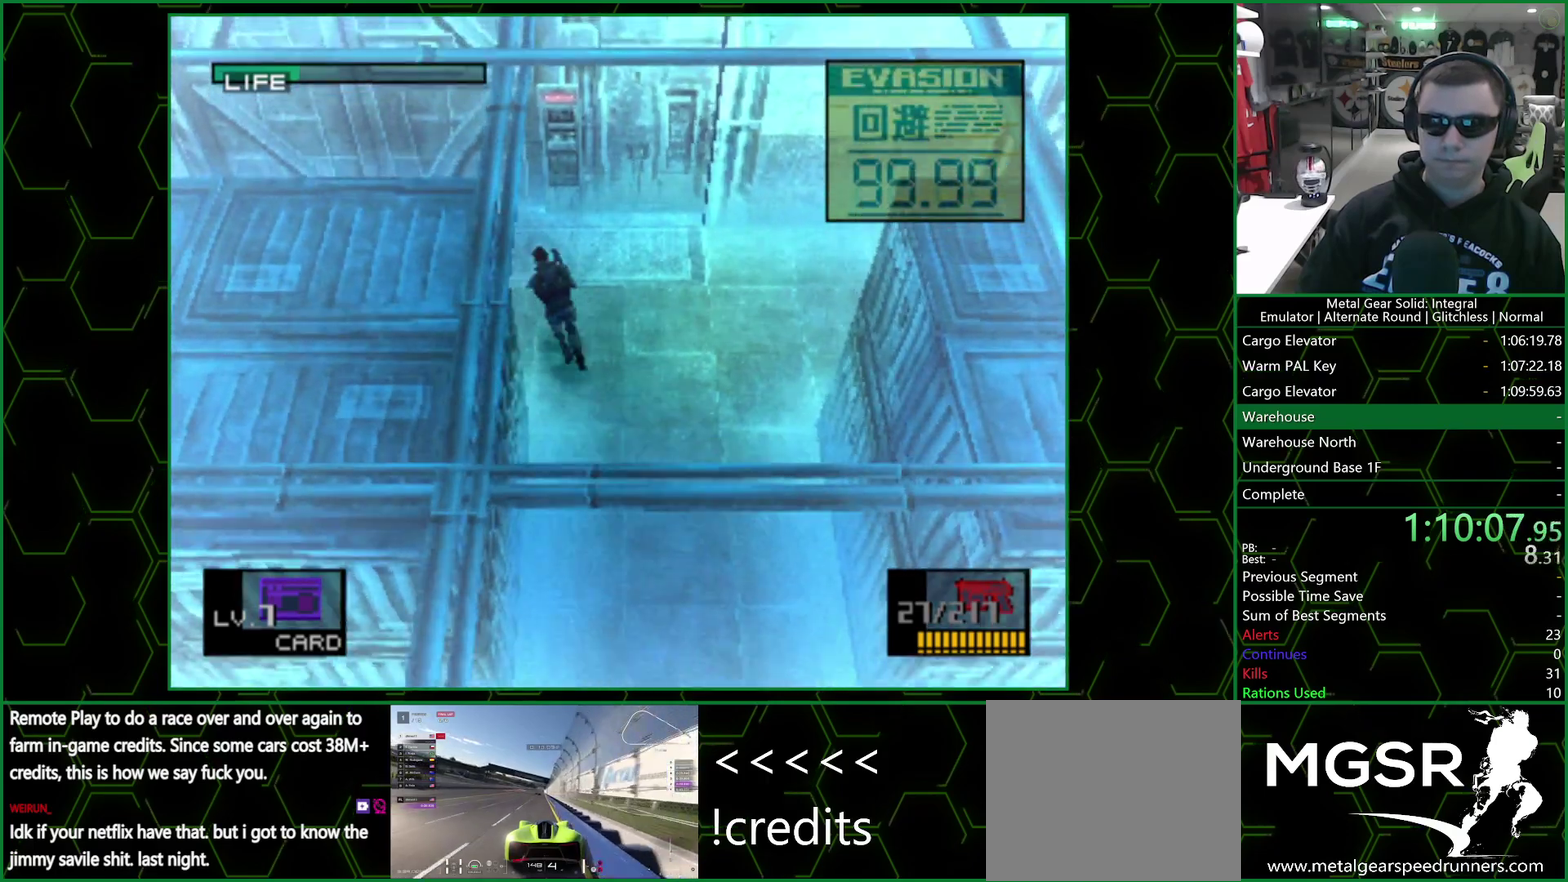
{"buttons": [], "left_stick": "up-left", "right_stick": "center", "events": []}
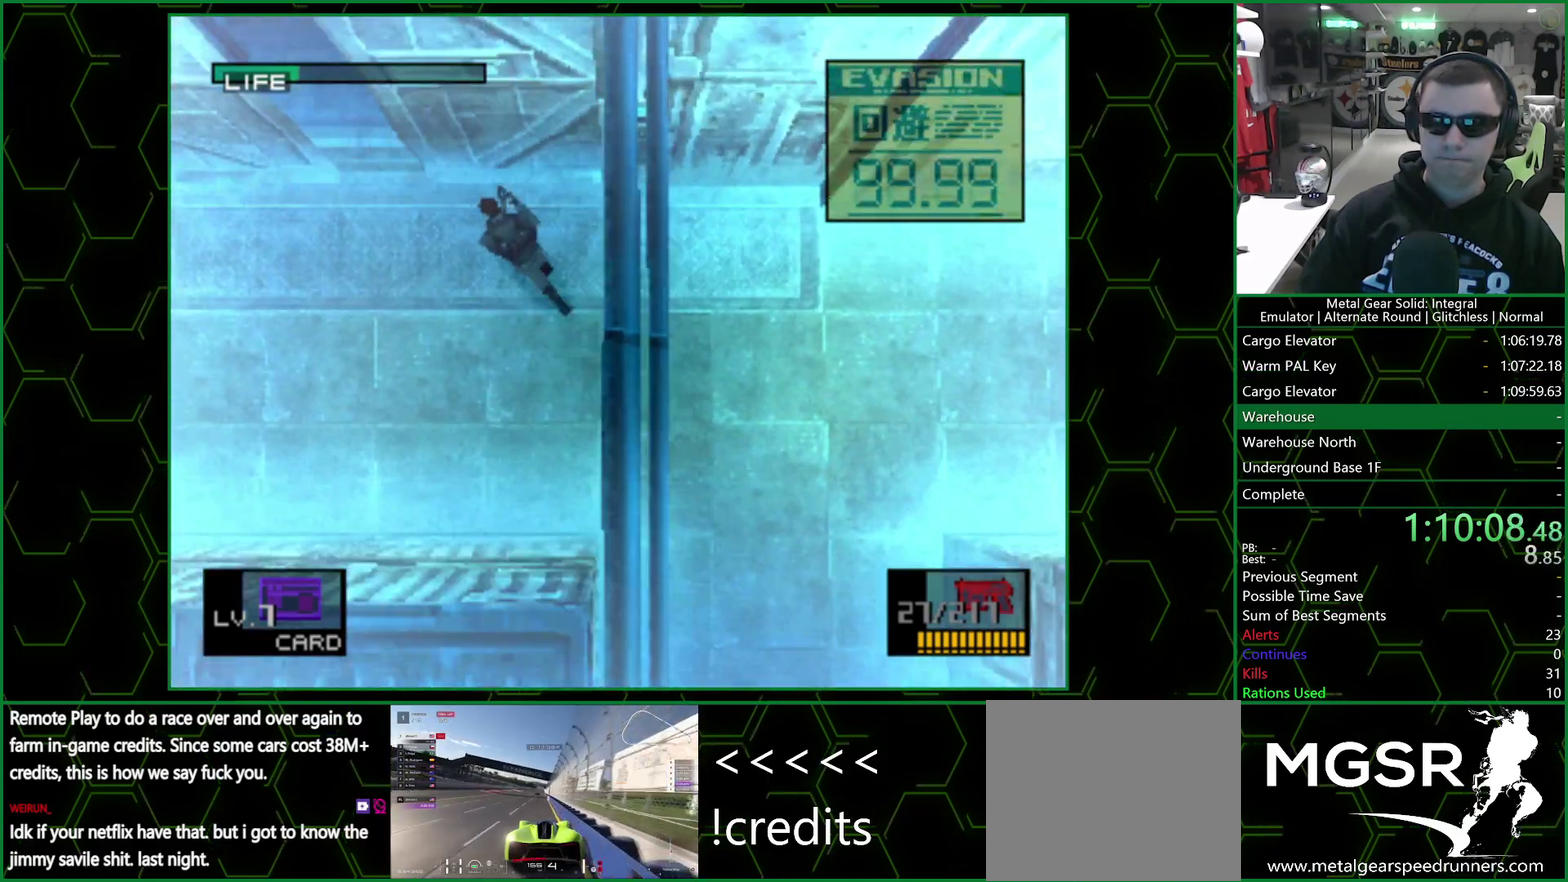
{"buttons": [], "left_stick": "up", "right_stick": "center", "events": [[133, "left_stick", "up"]]}
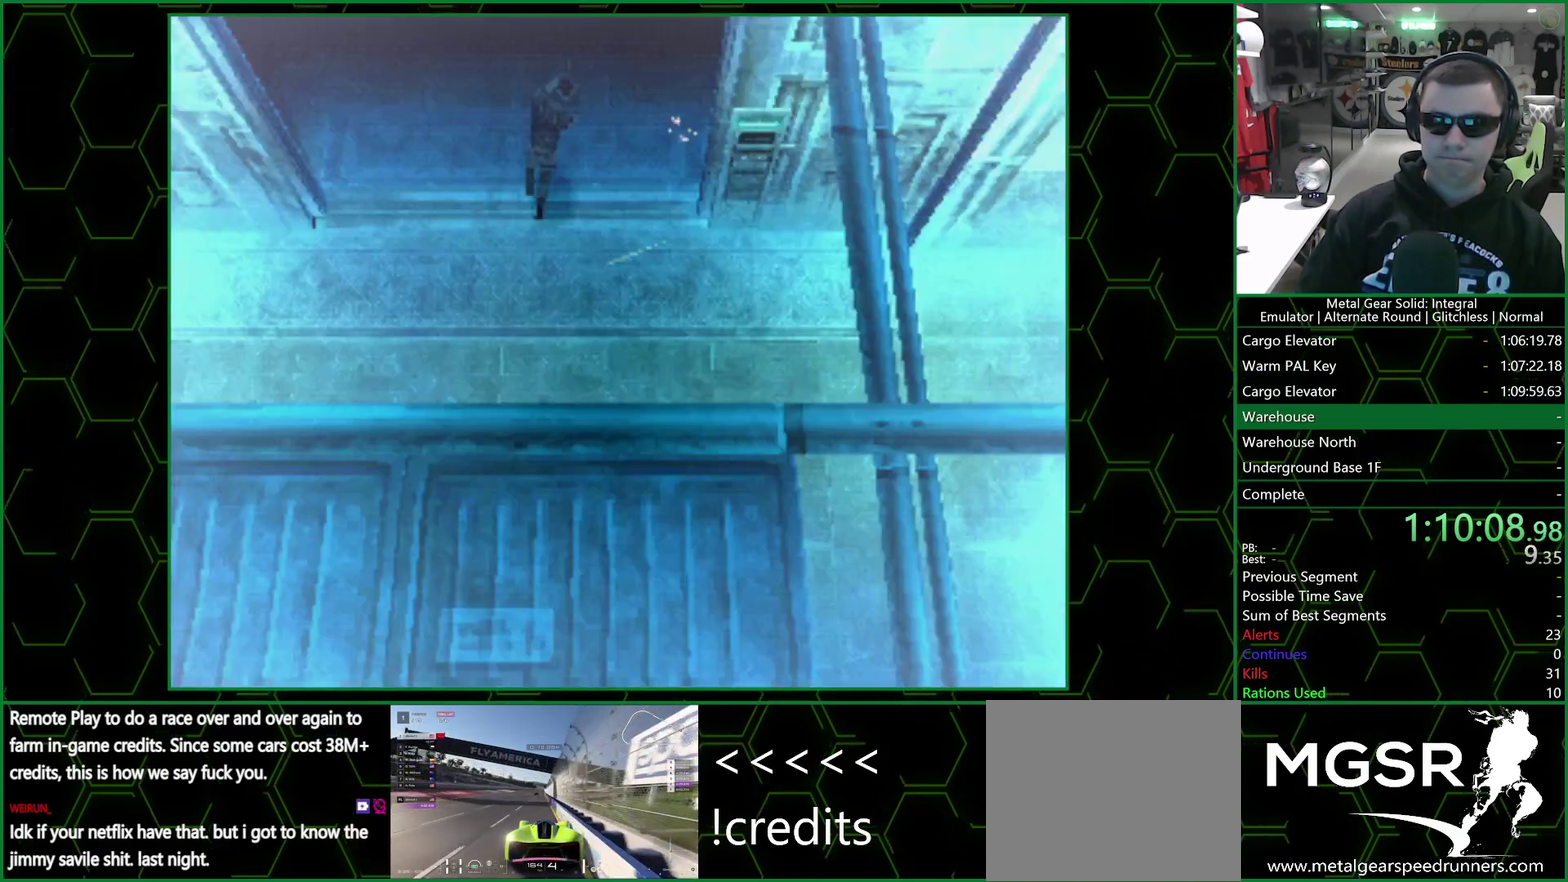
{"buttons": [], "left_stick": "up", "right_stick": "center", "events": []}
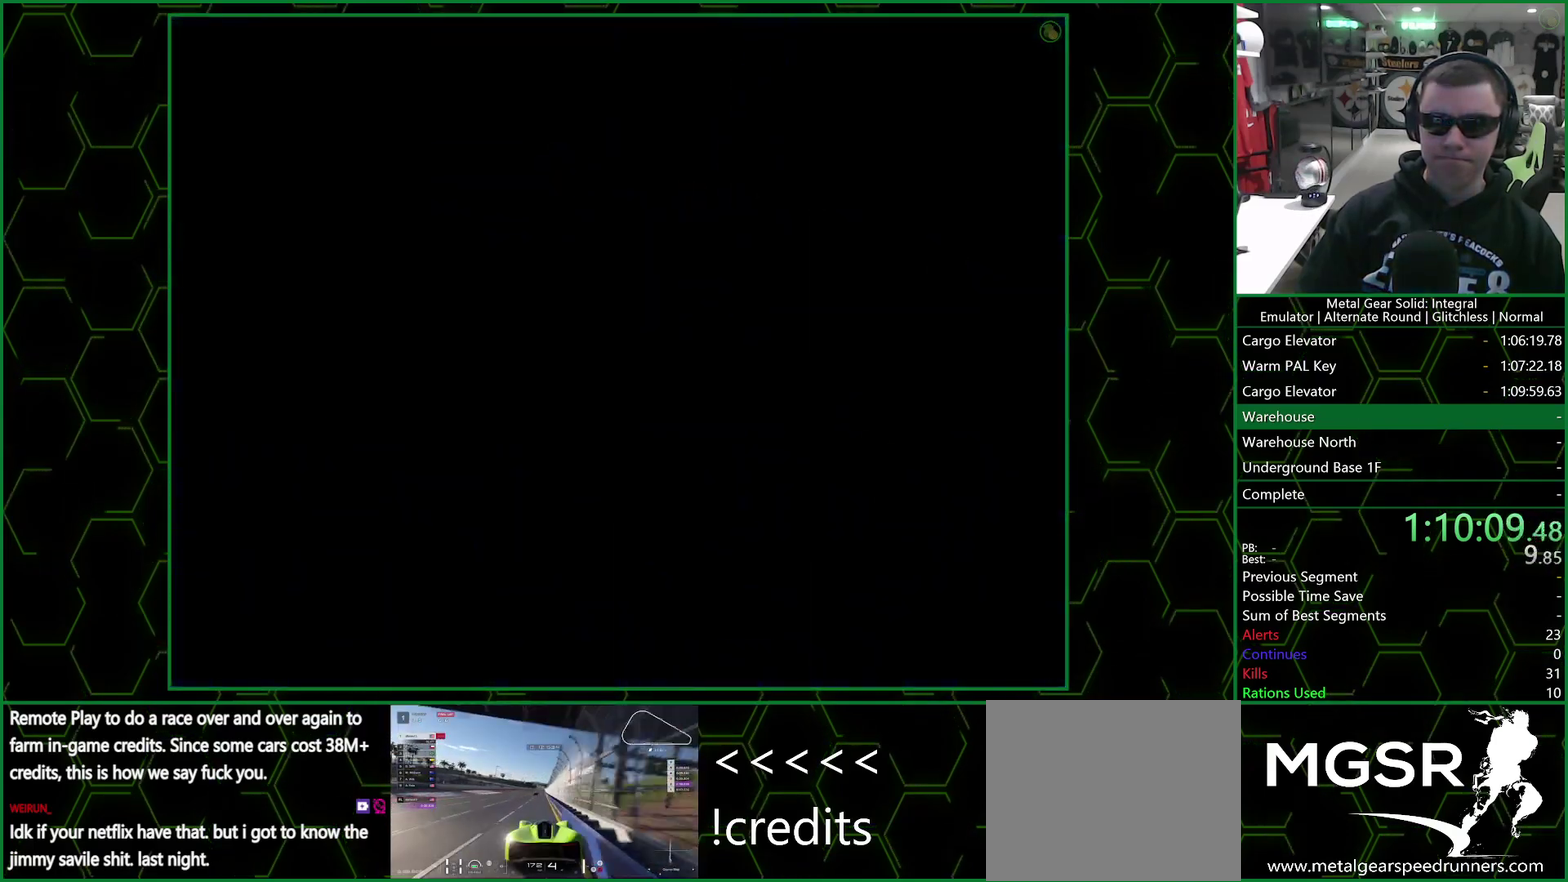
{"buttons": [], "left_stick": "up", "right_stick": "center", "events": []}
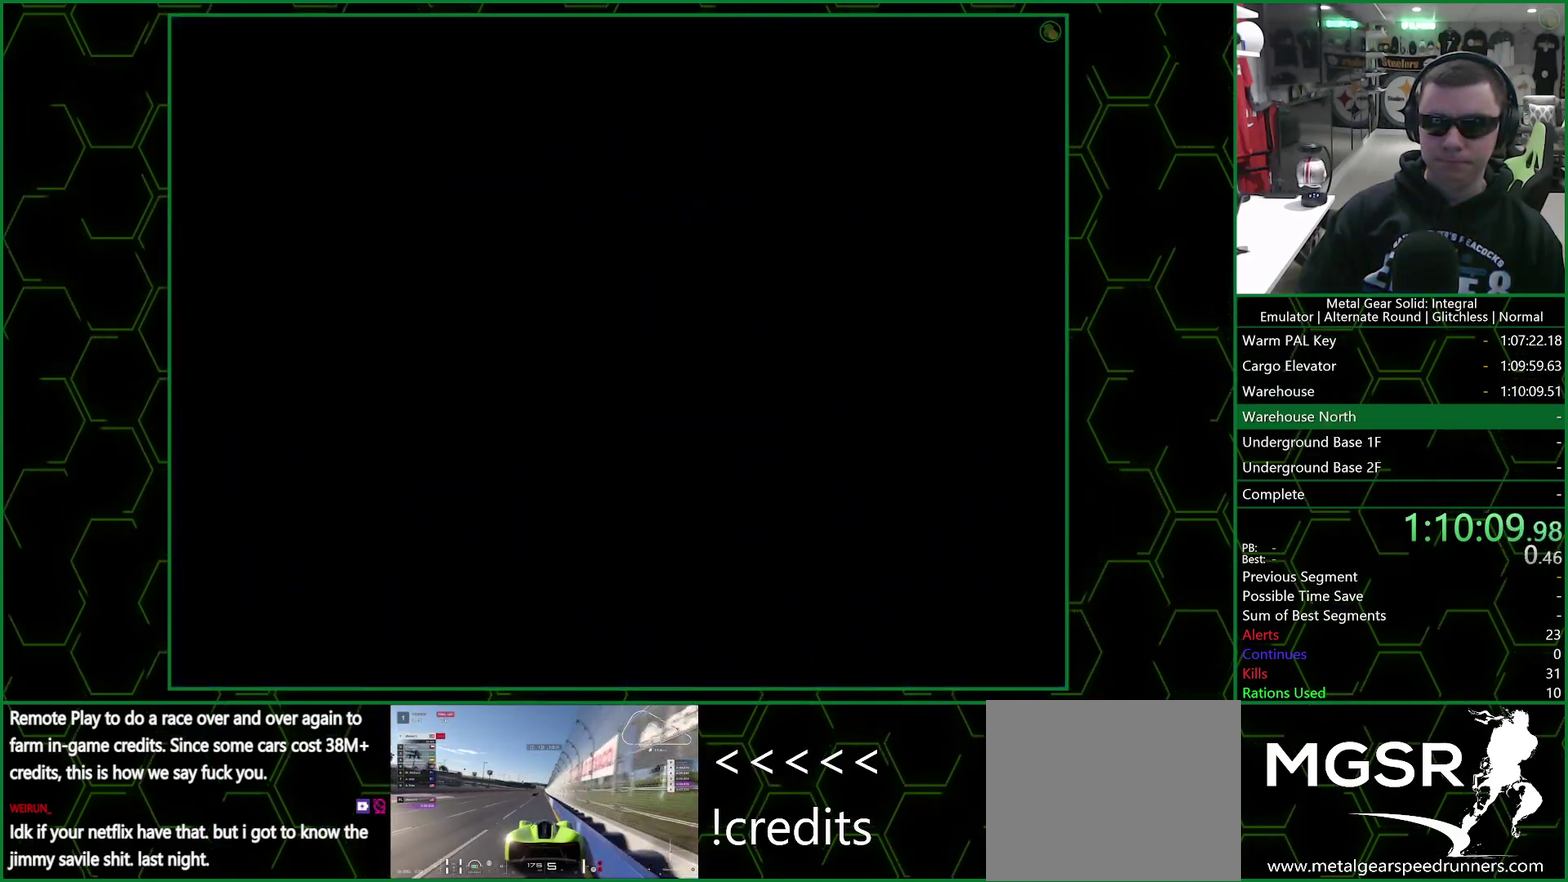
{"buttons": [], "left_stick": "up", "right_stick": "center", "events": []}
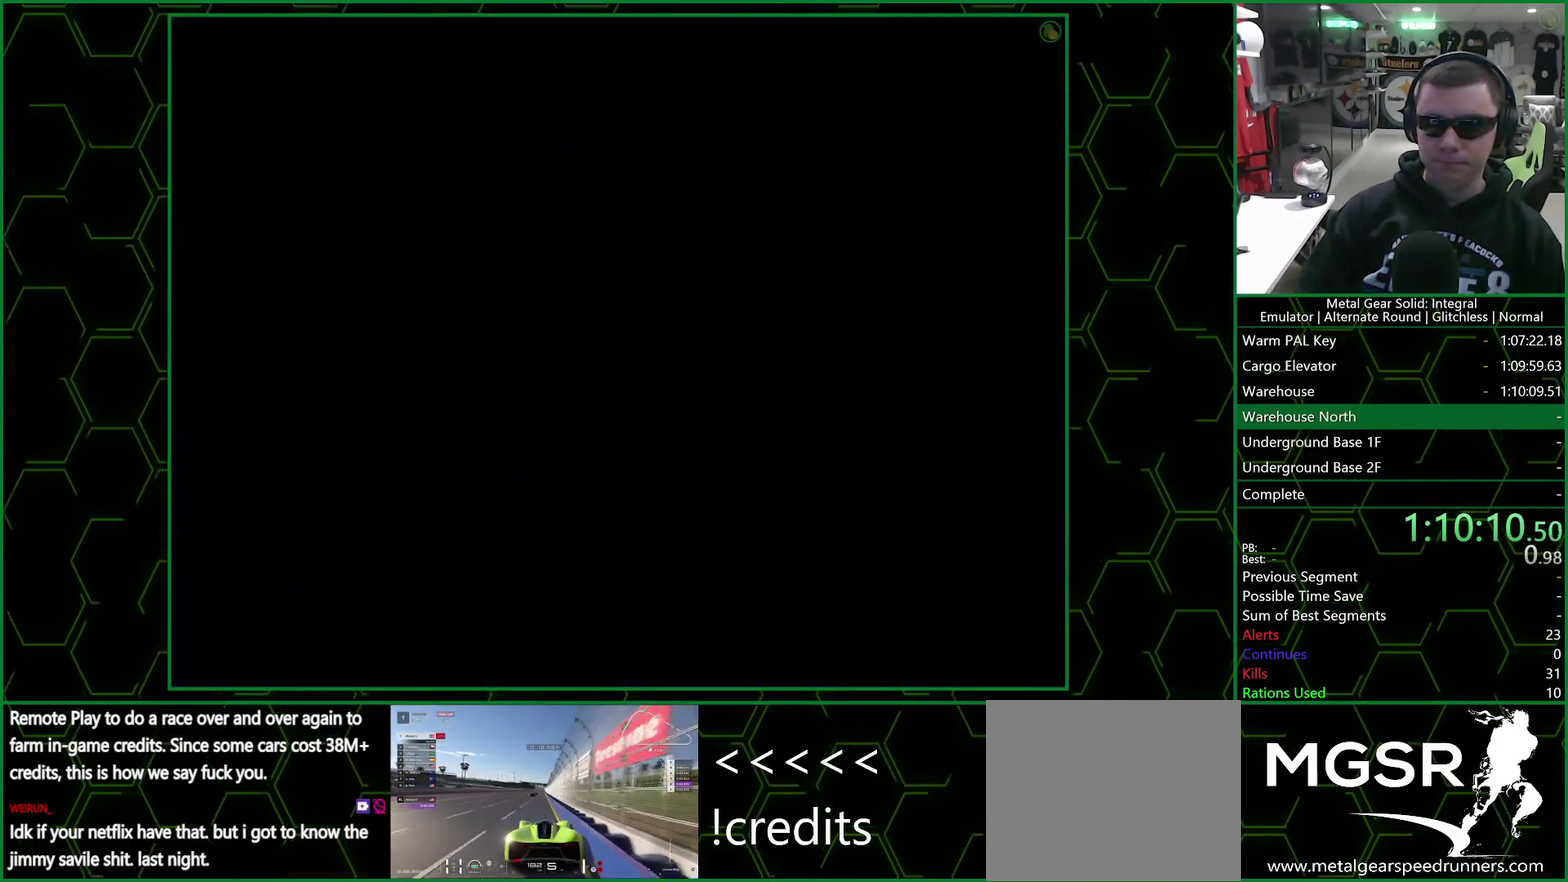
{"buttons": [], "left_stick": "up", "right_stick": "center", "events": []}
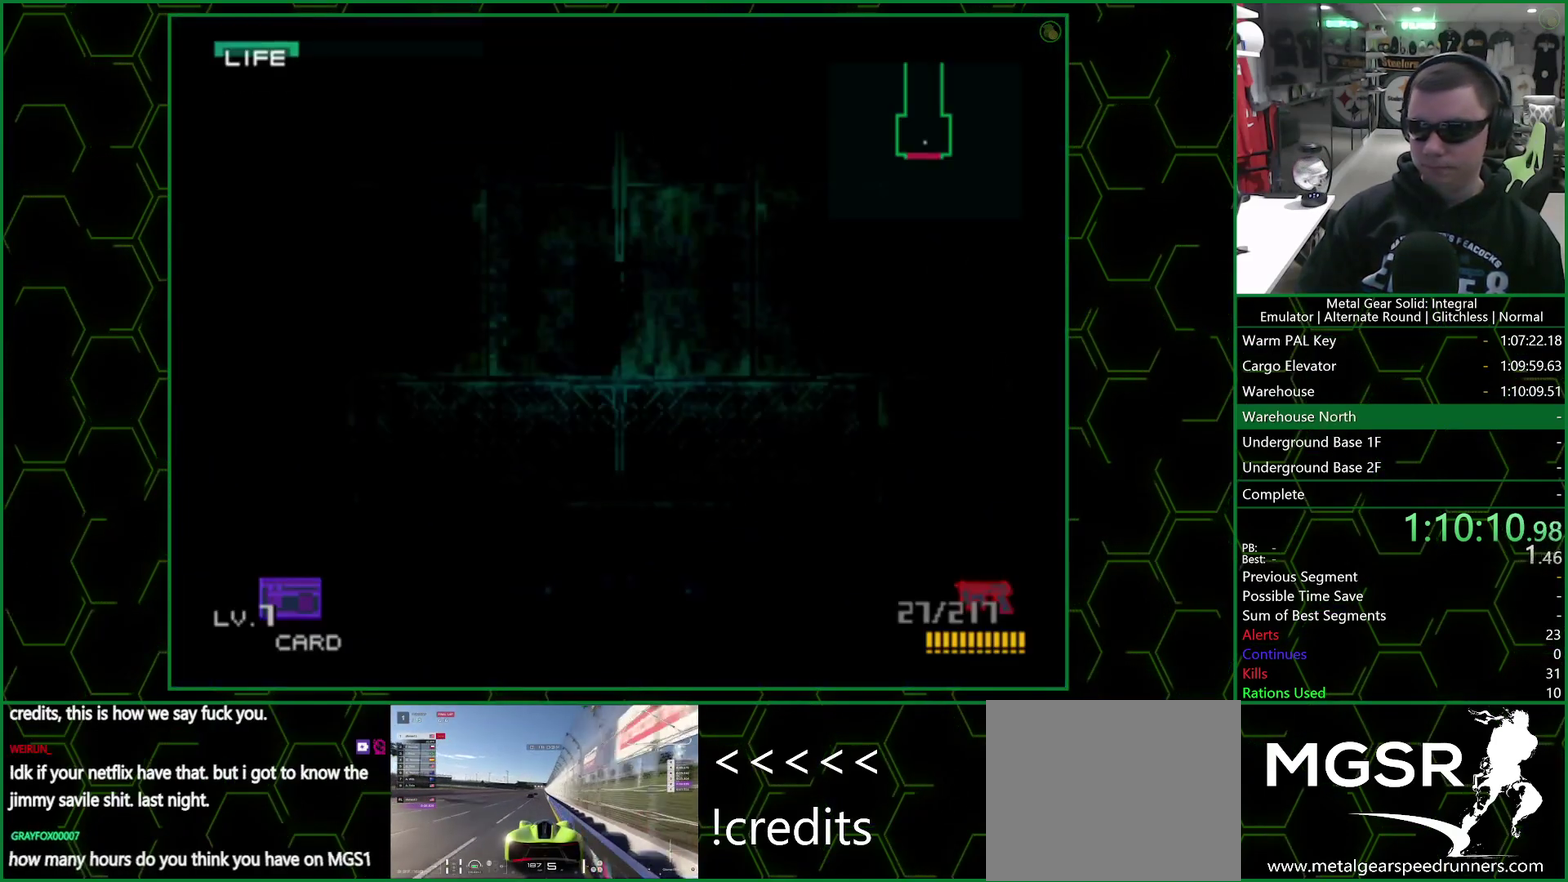
{"buttons": [], "left_stick": "up", "right_stick": "center", "events": []}
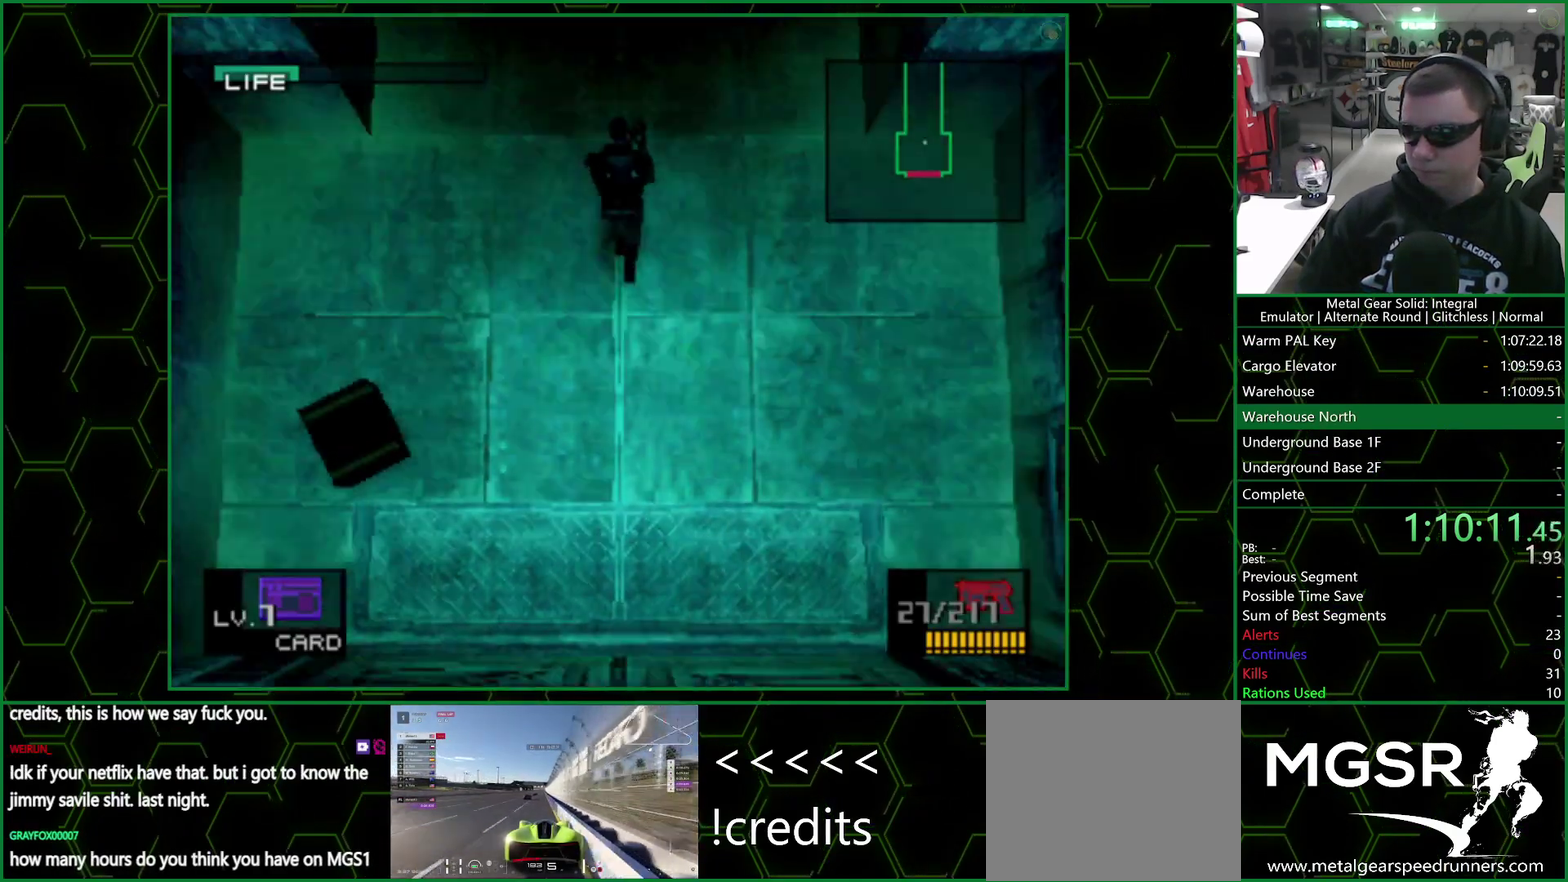
{"buttons": [], "left_stick": "up", "right_stick": "center", "events": []}
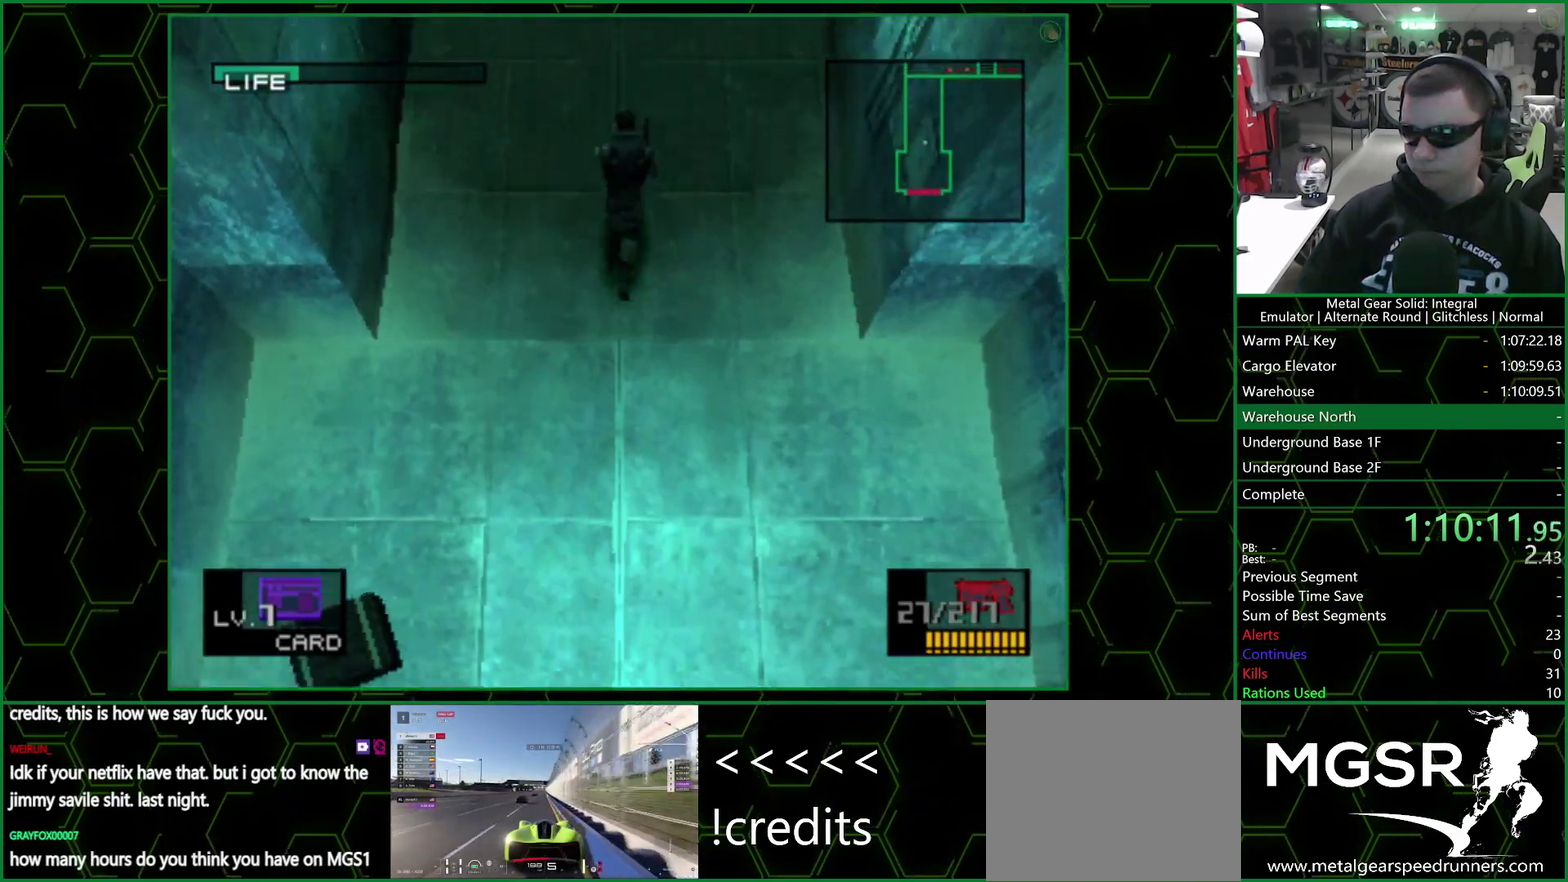
{"buttons": [], "left_stick": "up", "right_stick": "center", "events": []}
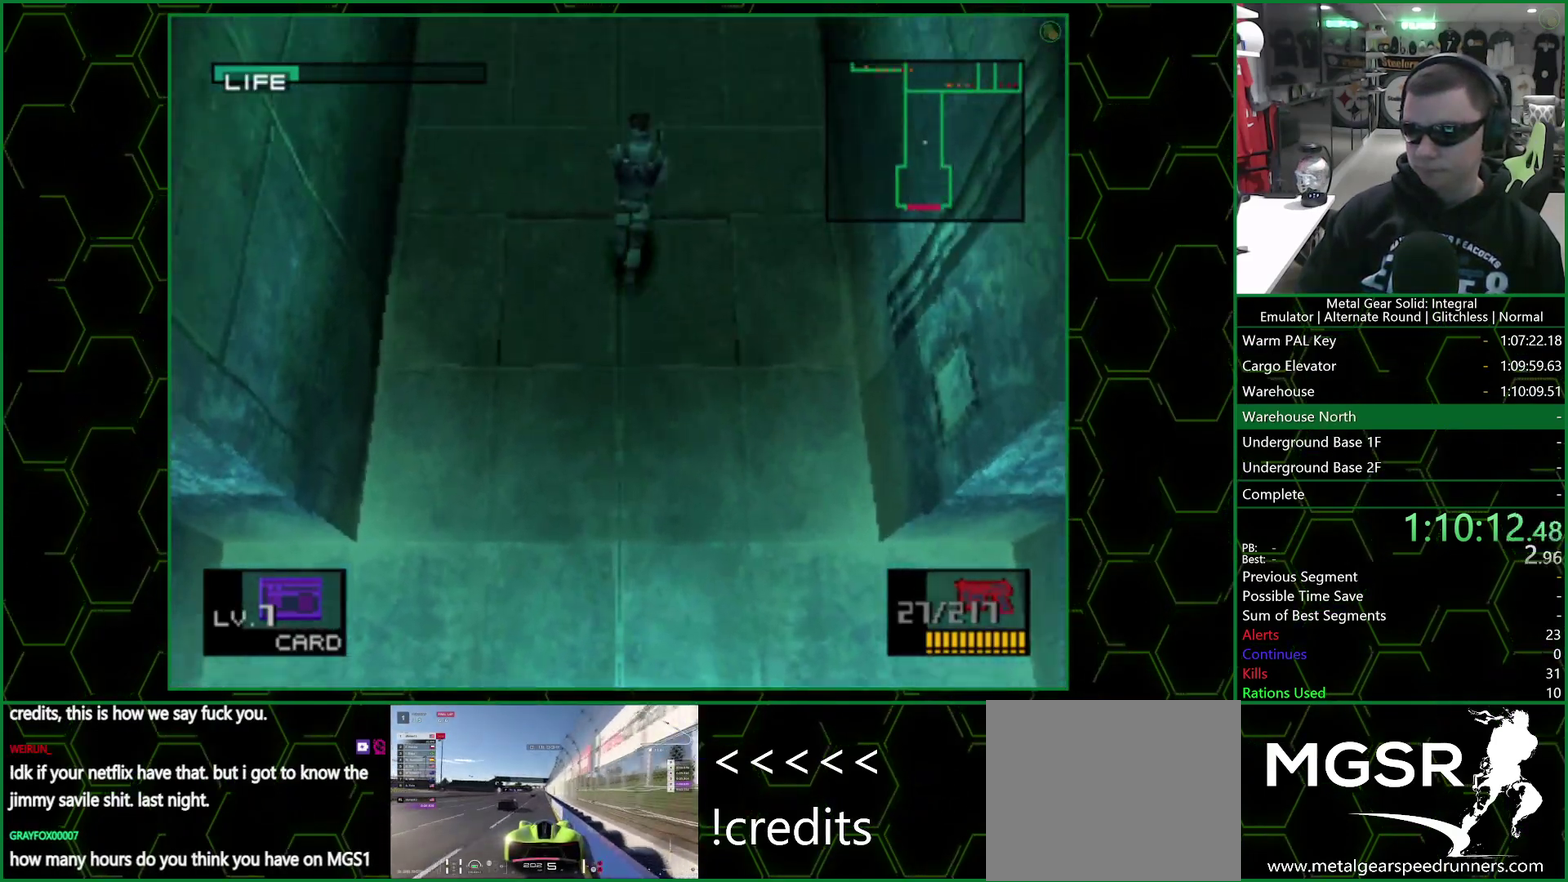
{"buttons": [], "left_stick": "up", "right_stick": "center", "events": []}
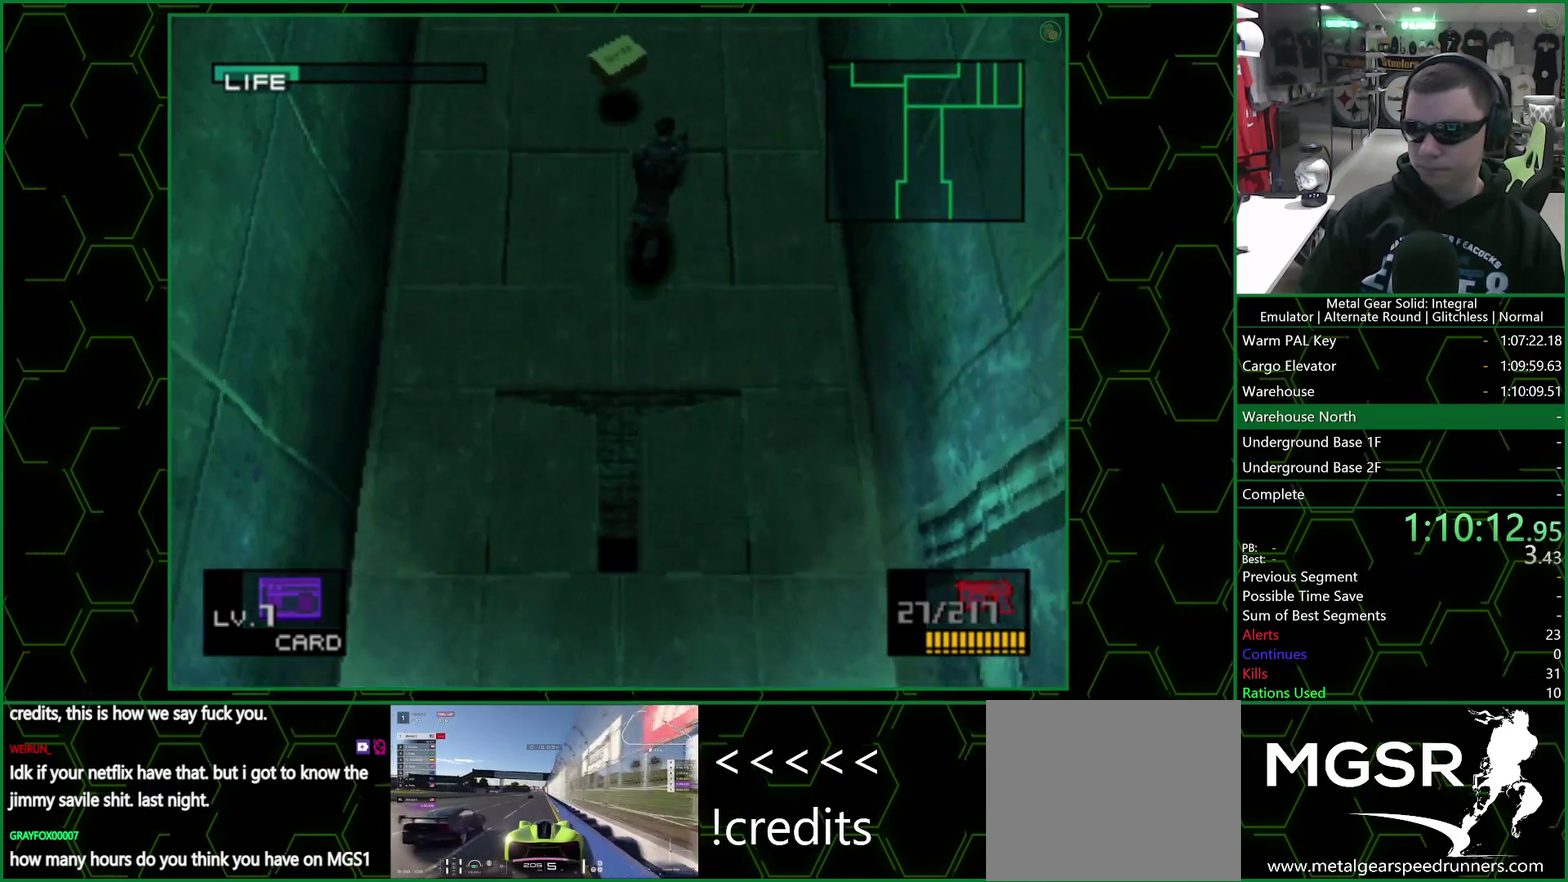
{"buttons": [], "left_stick": "up", "right_stick": "center", "events": []}
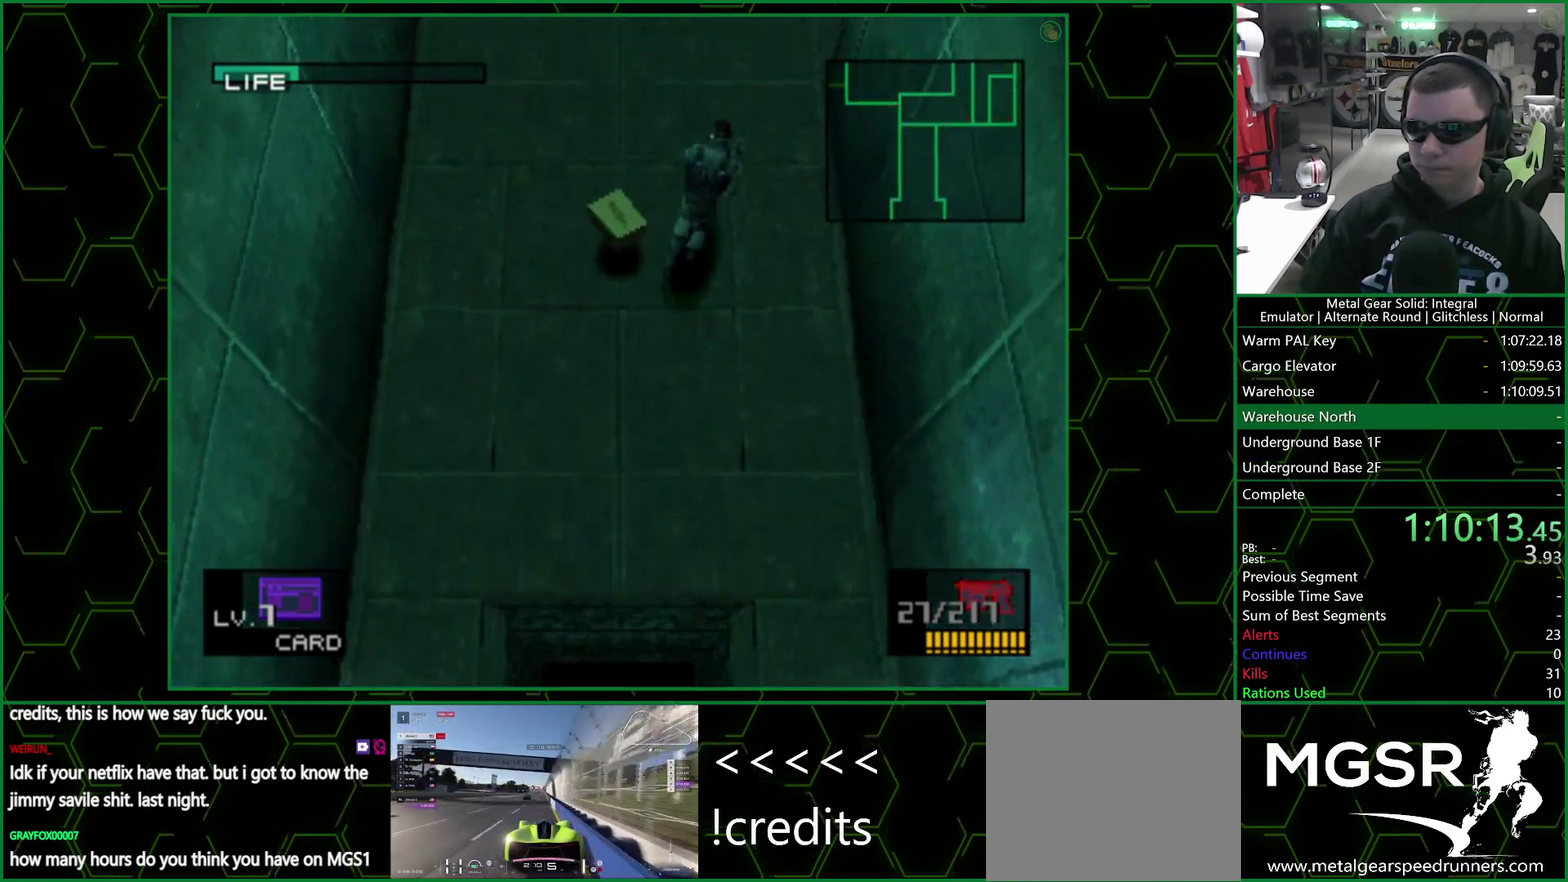
{"buttons": [], "left_stick": "up-right", "right_stick": "center", "events": [[50, "left_stick", "up-right"]]}
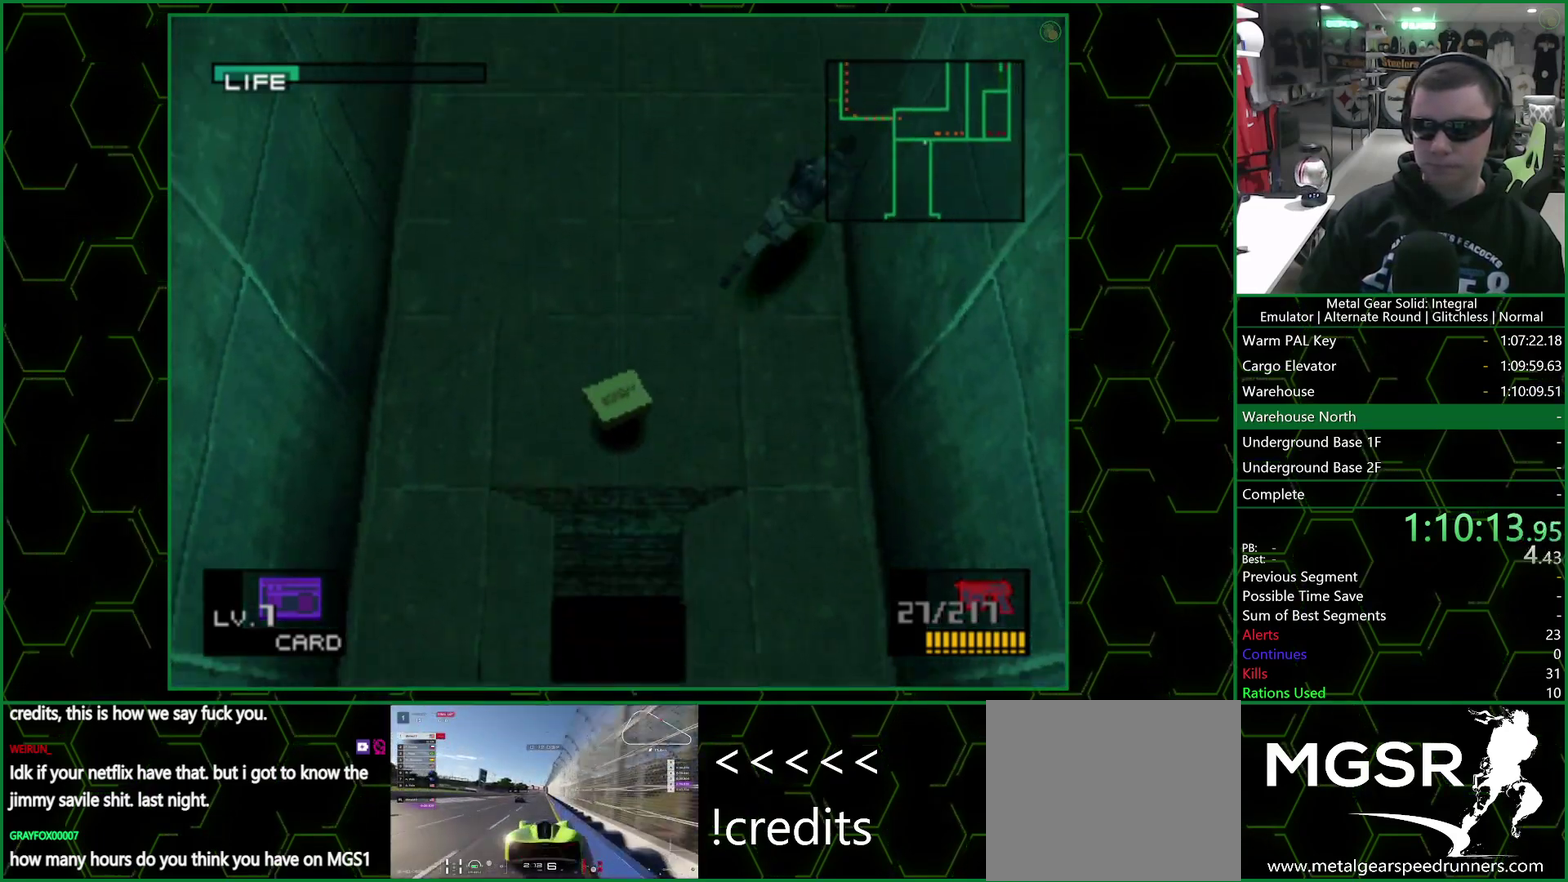
{"buttons": [], "left_stick": "right", "right_stick": "center", "events": [[300, "left_stick", "right"]]}
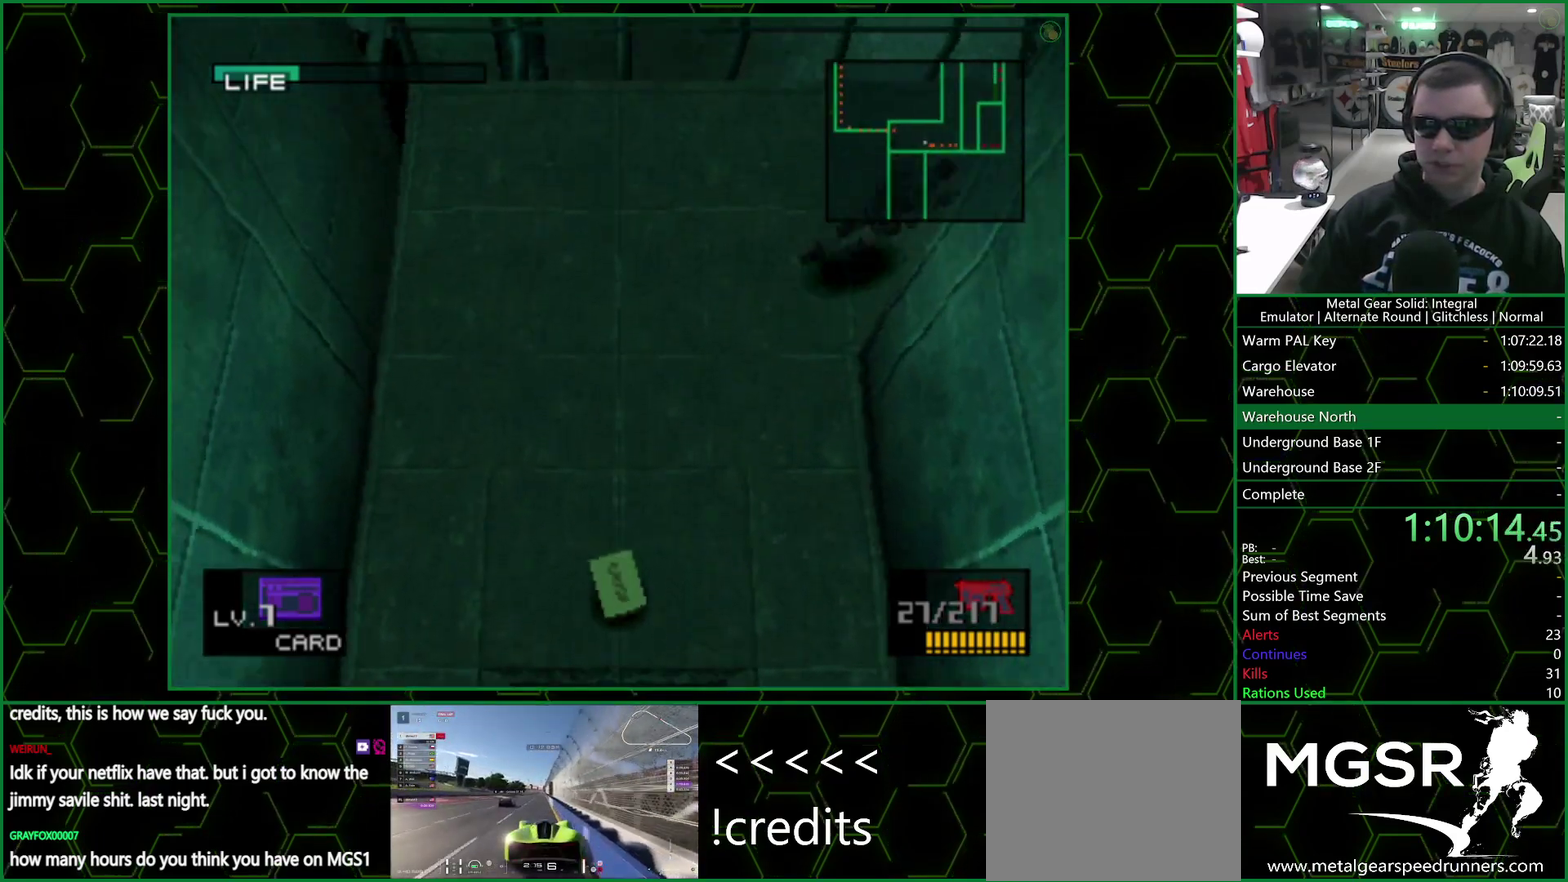
{"buttons": [], "left_stick": "up-right", "right_stick": "center", "events": [[117, "left_stick", "up-right"]]}
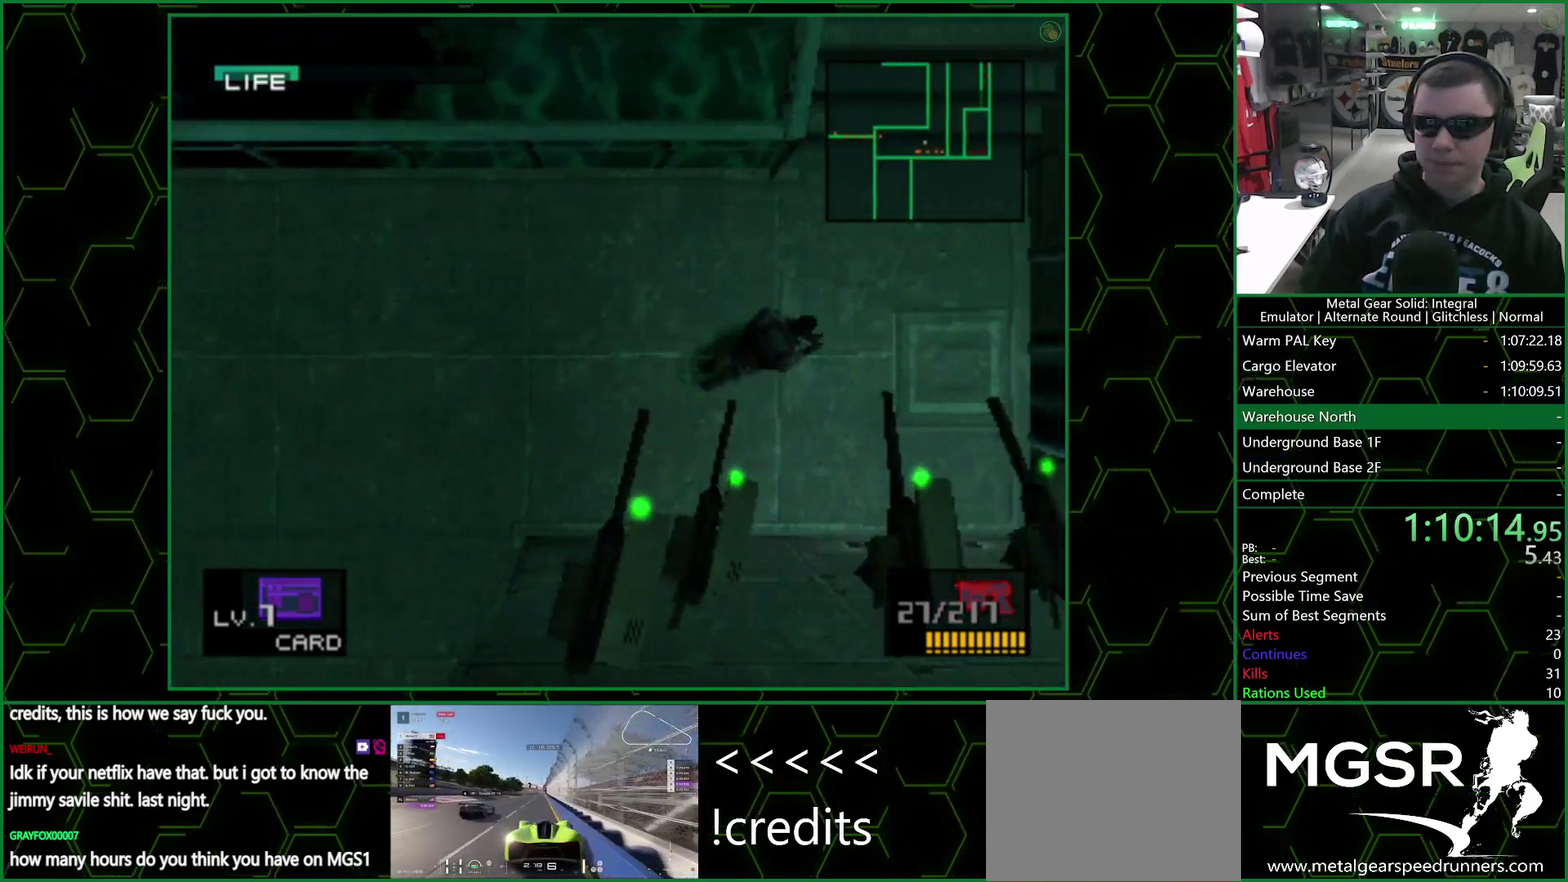
{"buttons": [], "left_stick": "up", "right_stick": "center", "events": [[367, "left_stick", "up"]]}
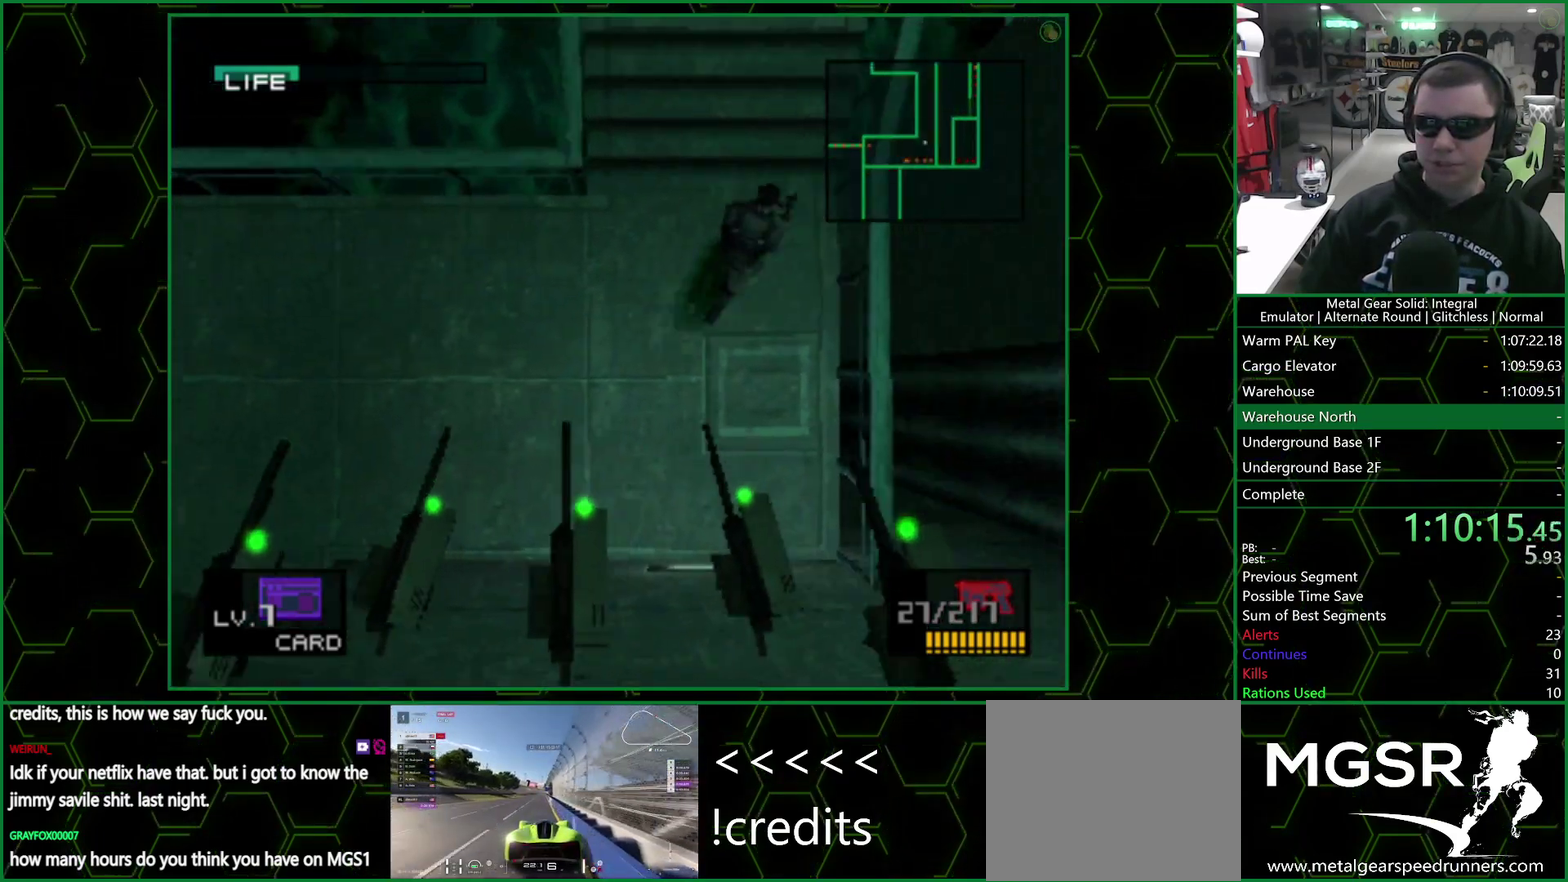
{"buttons": [], "left_stick": "up", "right_stick": "center", "events": []}
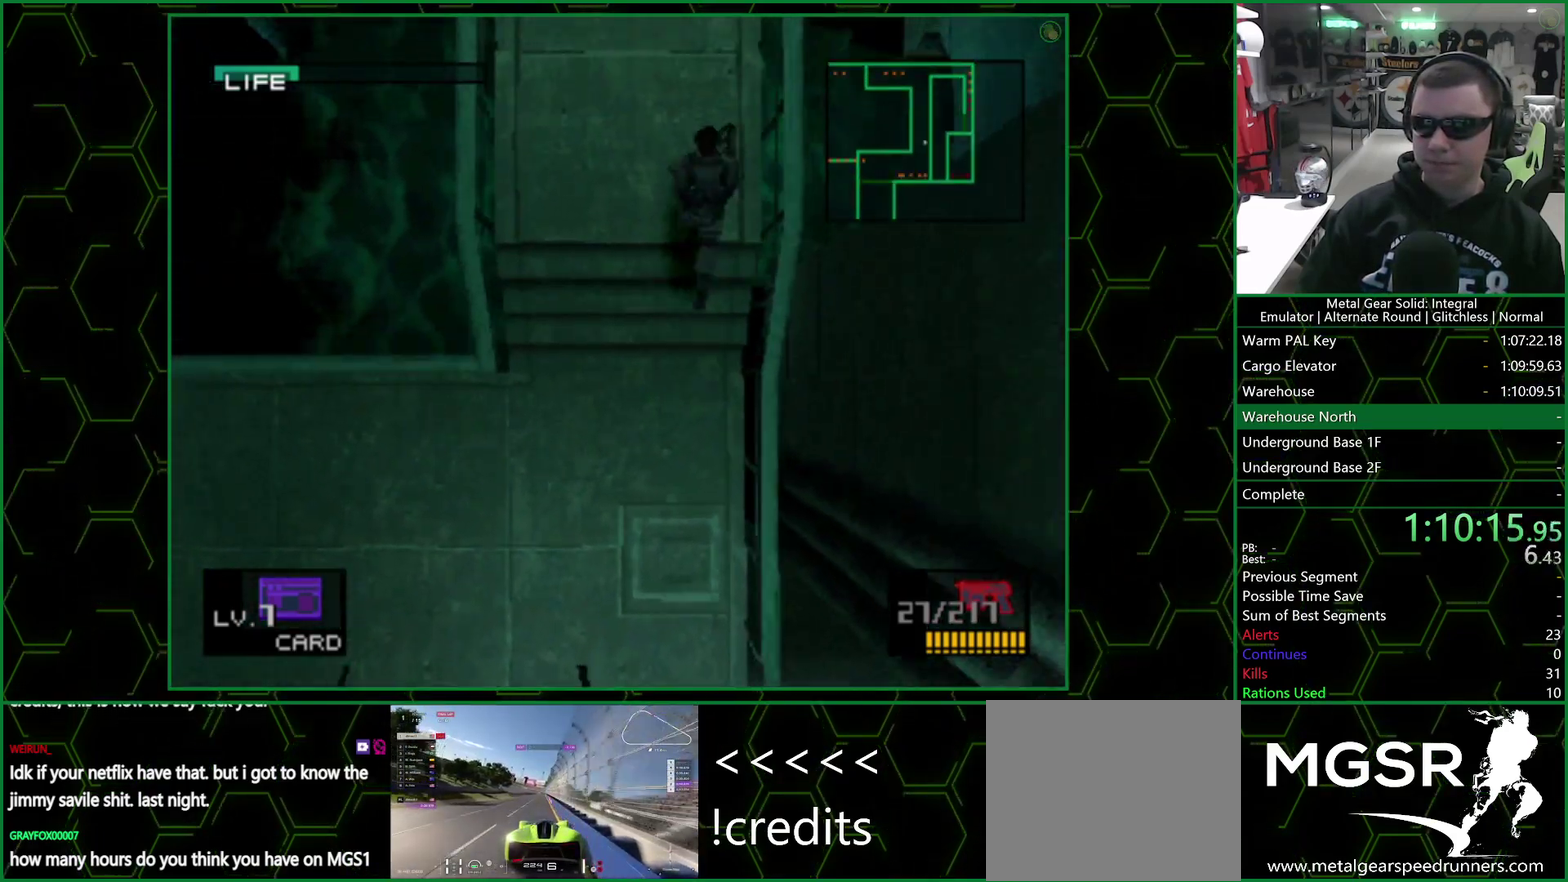
{"buttons": [], "left_stick": "up", "right_stick": "center", "events": []}
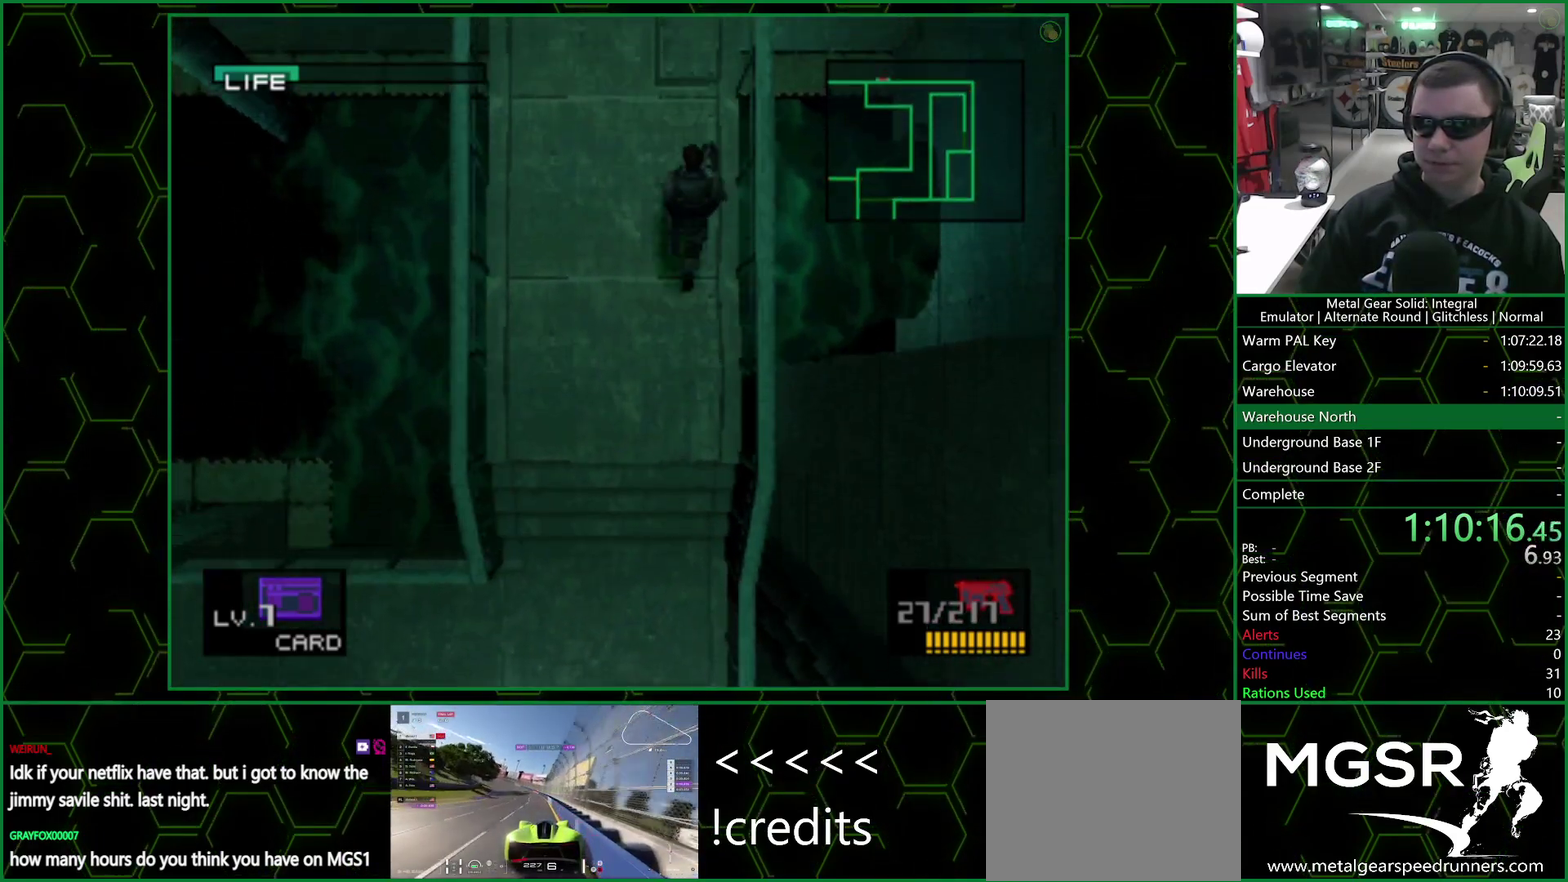
{"buttons": [], "left_stick": "up", "right_stick": "center", "events": []}
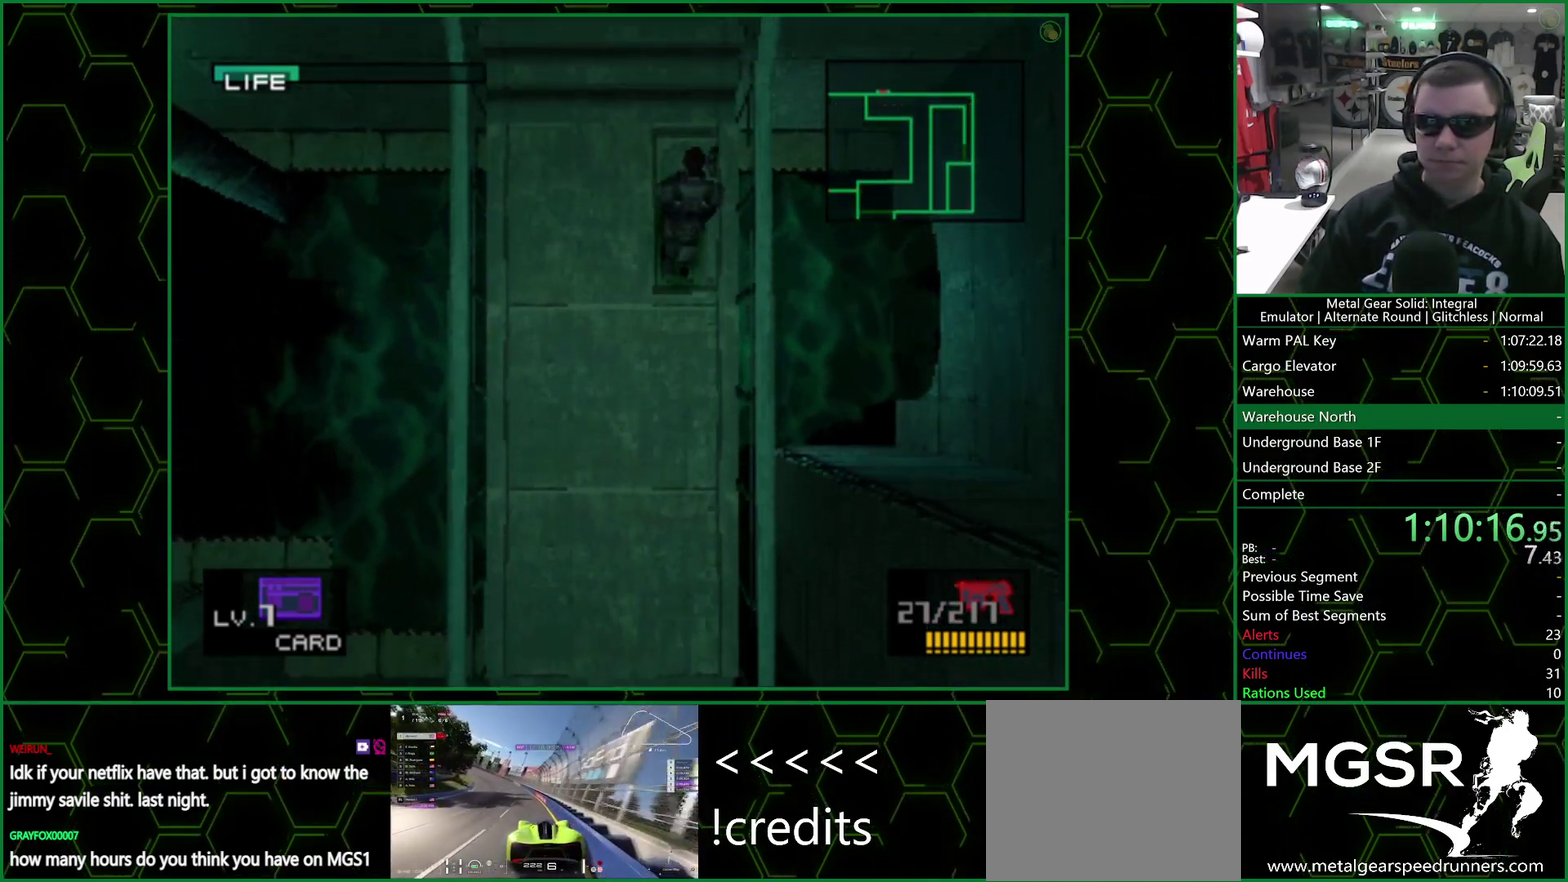
{"buttons": [], "left_stick": "left", "right_stick": "center", "events": [[450, "left_stick", "left"]]}